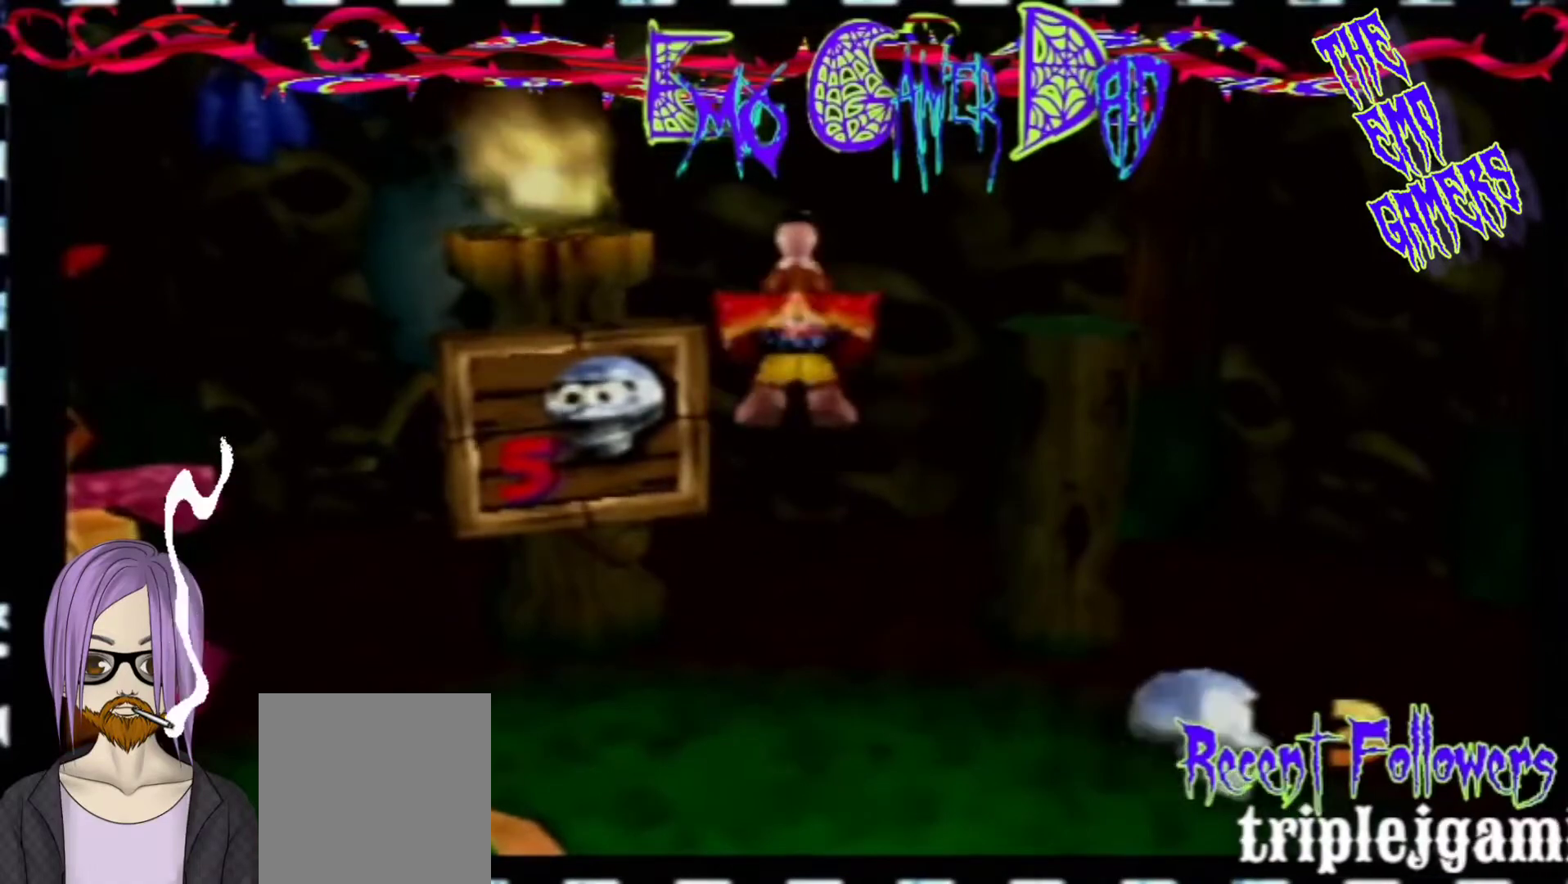
Gameplay with a controller (Nintendo layout); each line is a JSON object with the inputs held at the frame after it. "events" lists button and stick changes between this image and that frame as [ms after this image, input, new state], when the widget could be followed in between. Not read: L3 R3 Z.
{"buttons": [], "left_stick": "center", "events": [[67, "left_stick", "down-left"], [233, "left_stick", "center"]]}
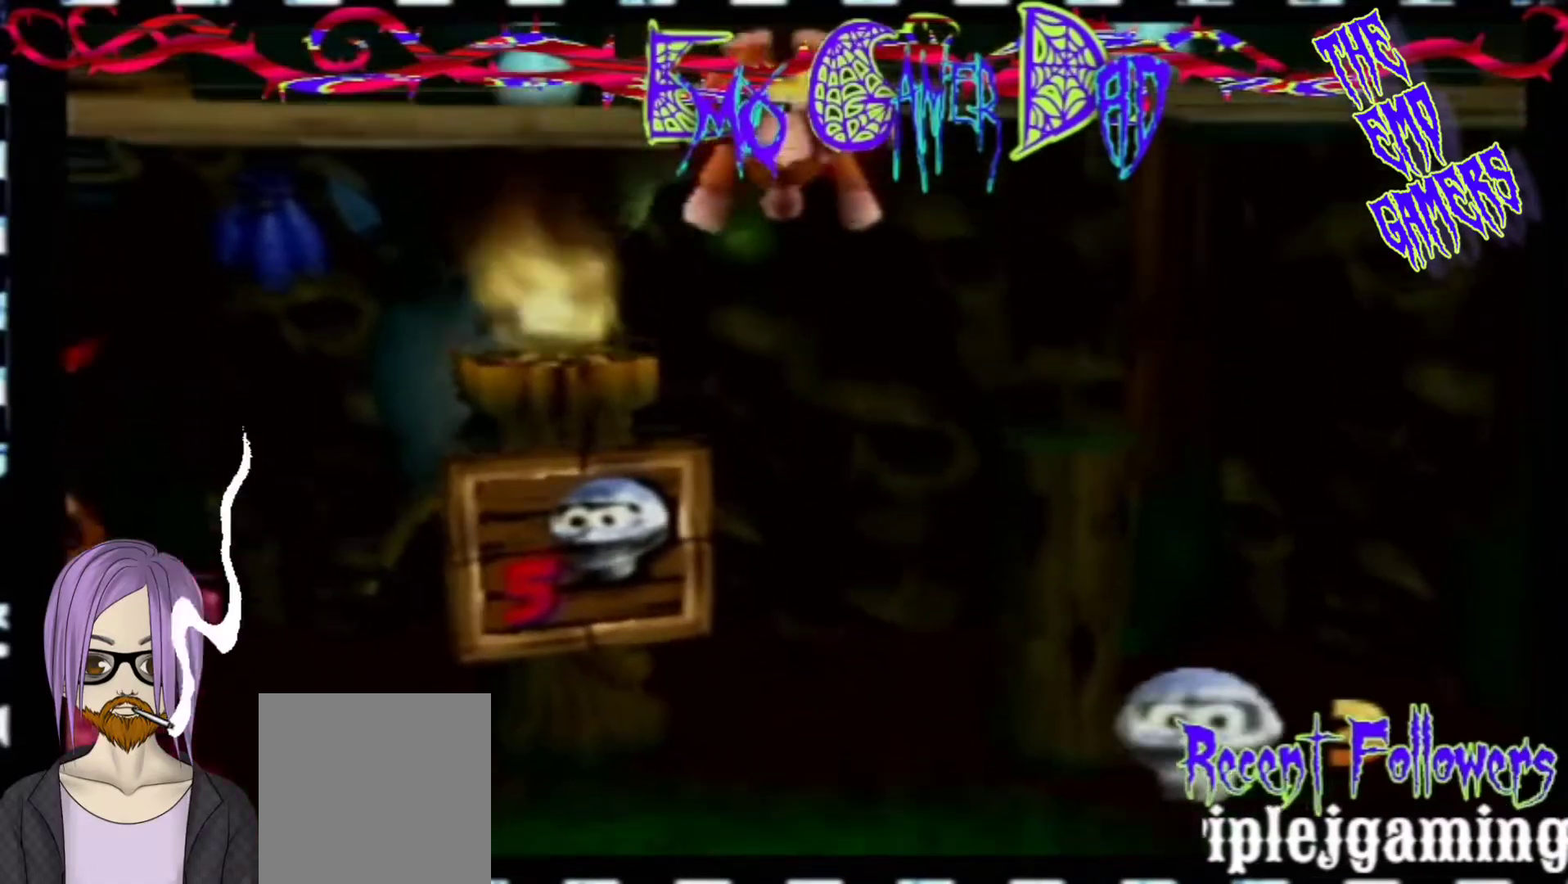
{"buttons": [], "left_stick": "up-right", "events": [[67, "left_stick", "down"], [233, "left_stick", "down-right"], [400, "left_stick", "up-right"]]}
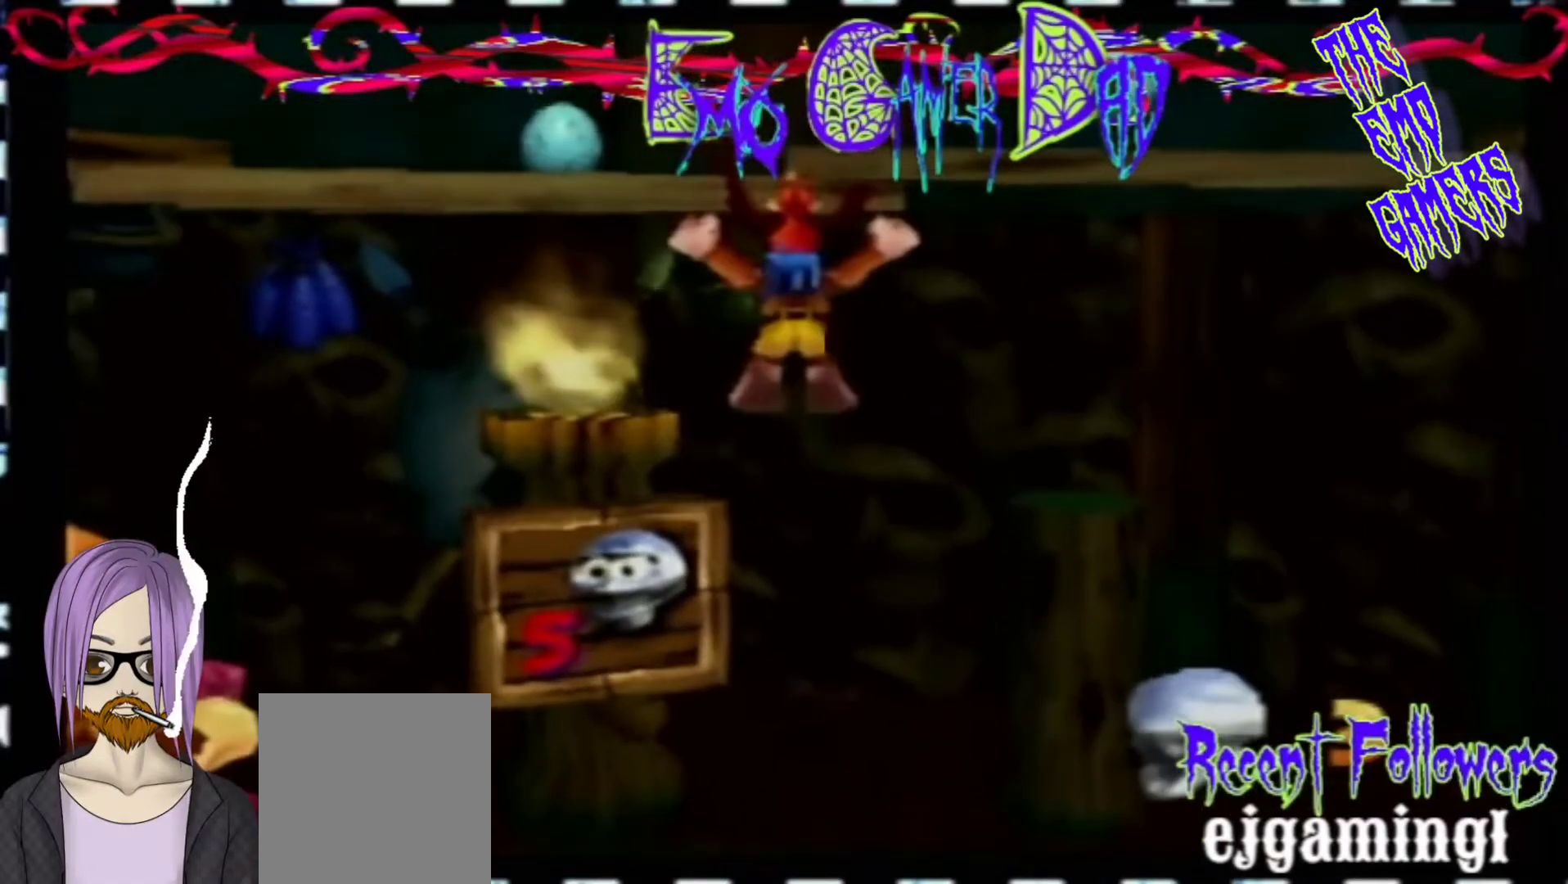
{"buttons": [], "left_stick": "down-left", "events": [[67, "left_stick", "up"], [200, "left_stick", "left"], [367, "left_stick", "down-left"]]}
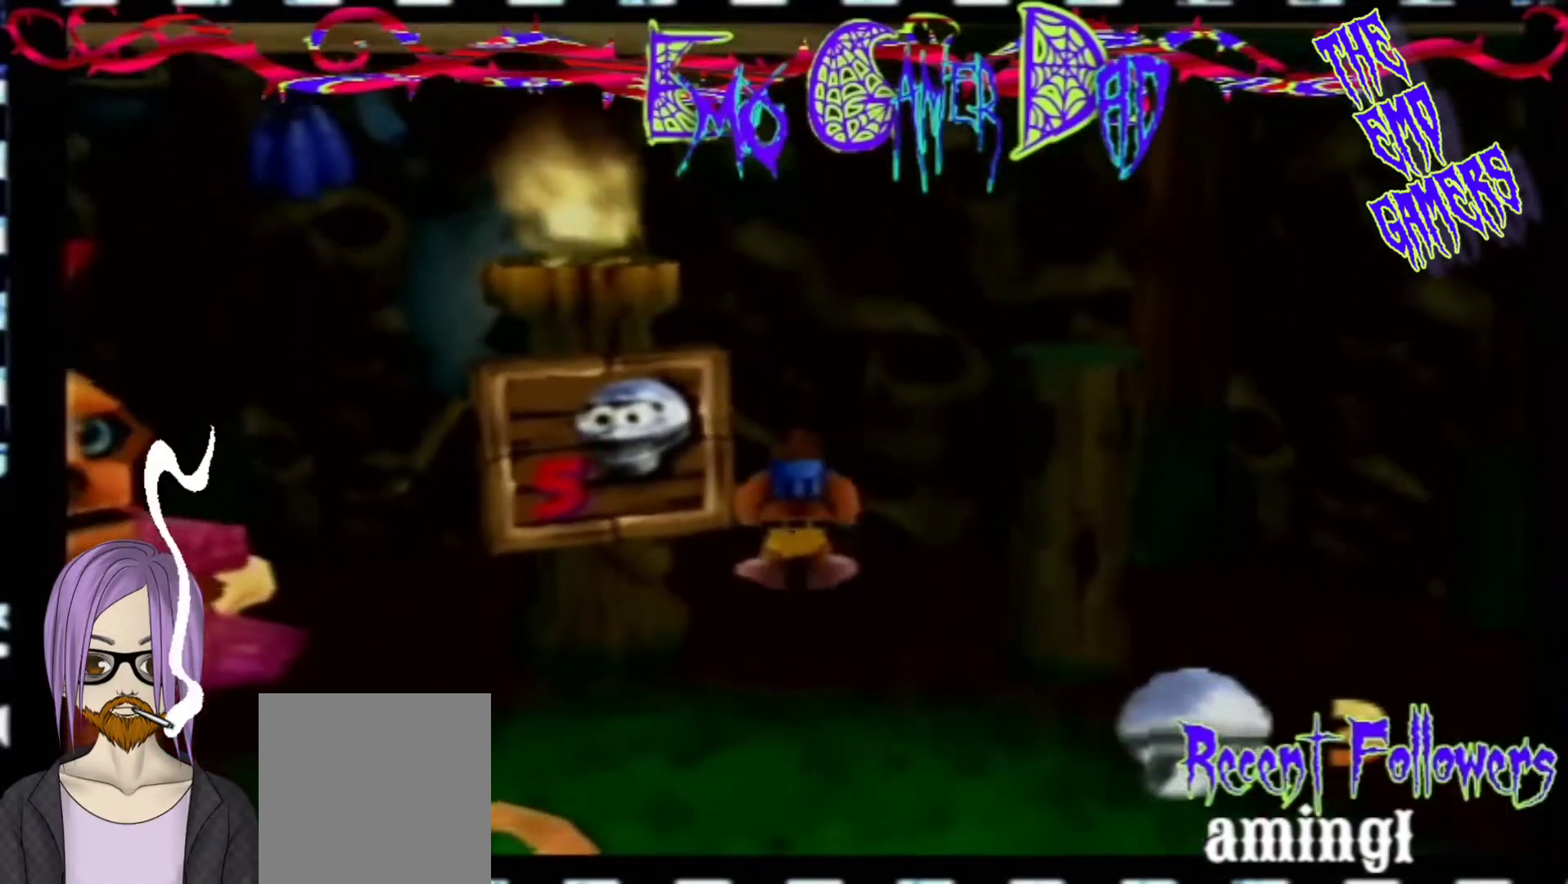
{"buttons": [], "left_stick": "down", "events": [[33, "left_stick", "center"], [367, "left_stick", "down"]]}
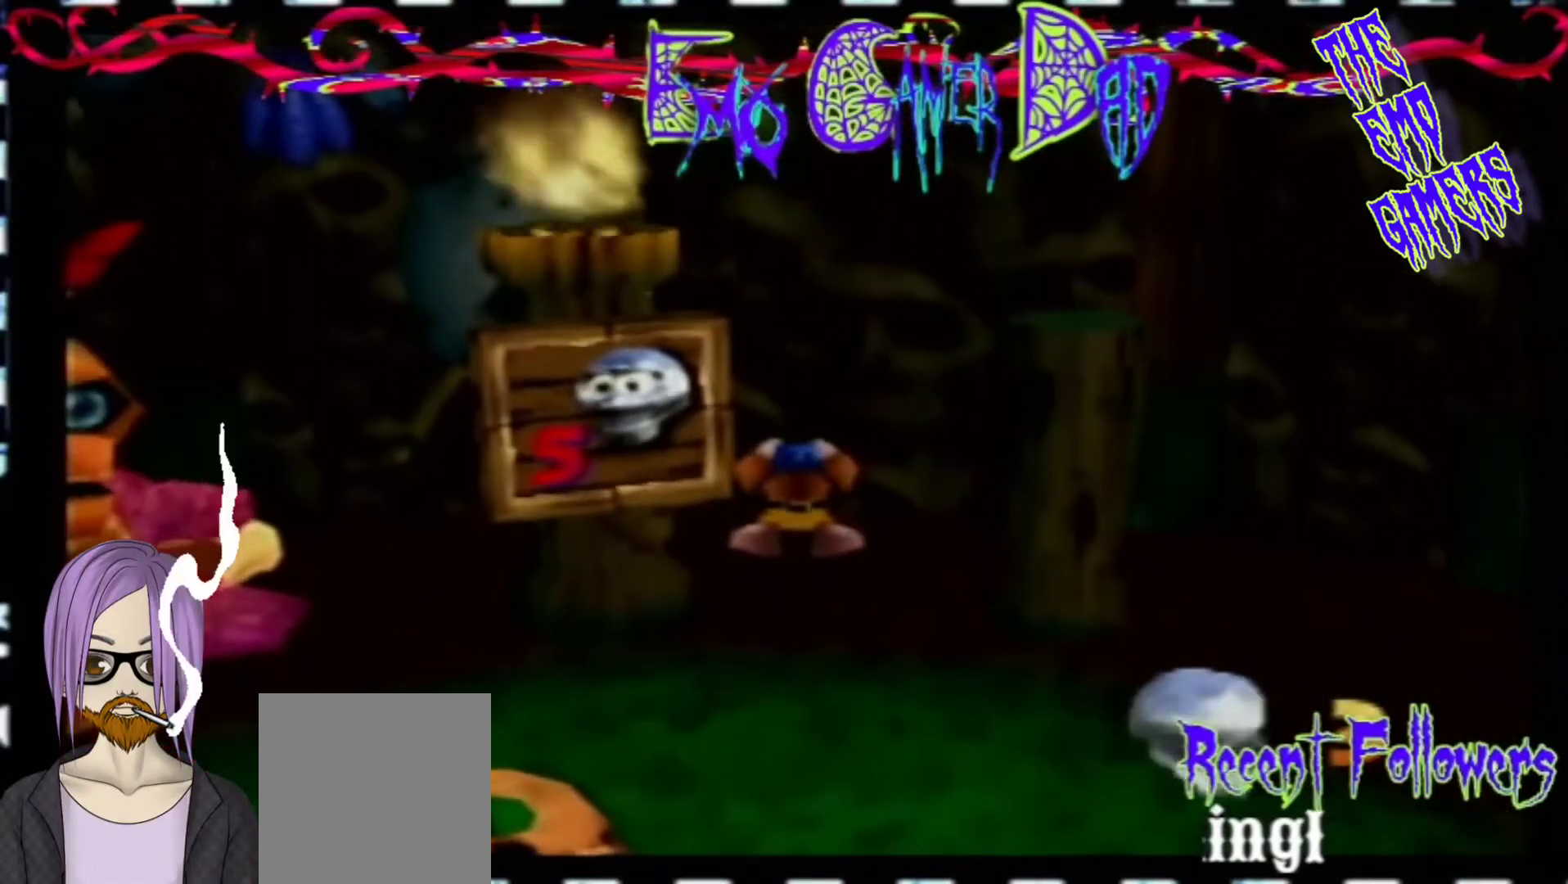
{"buttons": [], "left_stick": "up-left", "events": [[33, "left_stick", "down-right"], [167, "left_stick", "up-right"], [333, "left_stick", "up"], [500, "left_stick", "up-left"]]}
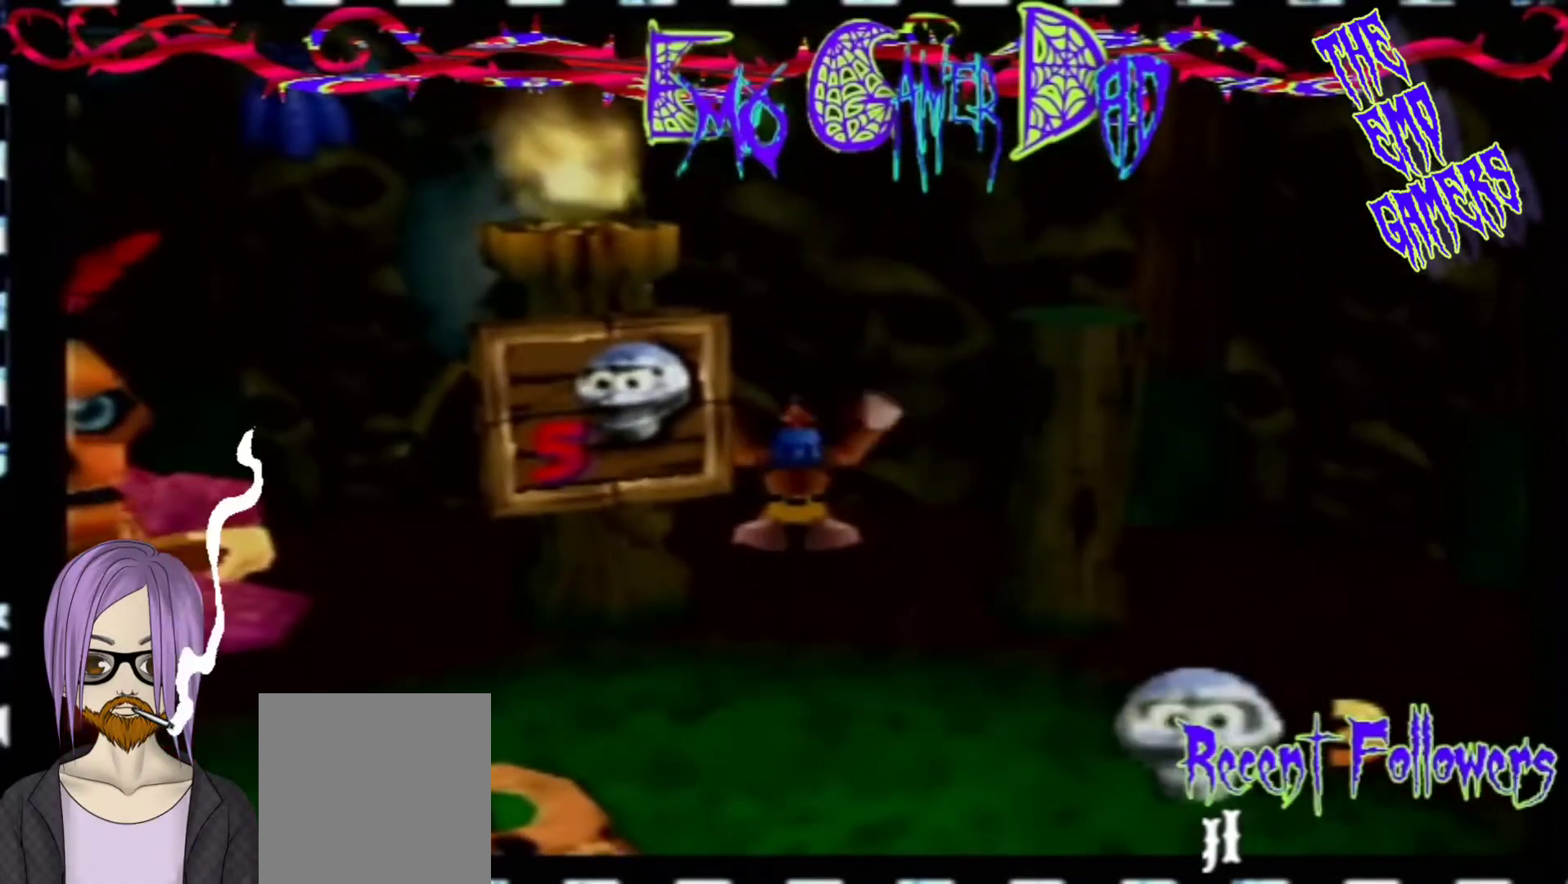
{"buttons": [], "left_stick": "center", "events": [[167, "left_stick", "down-left"], [333, "left_stick", "center"]]}
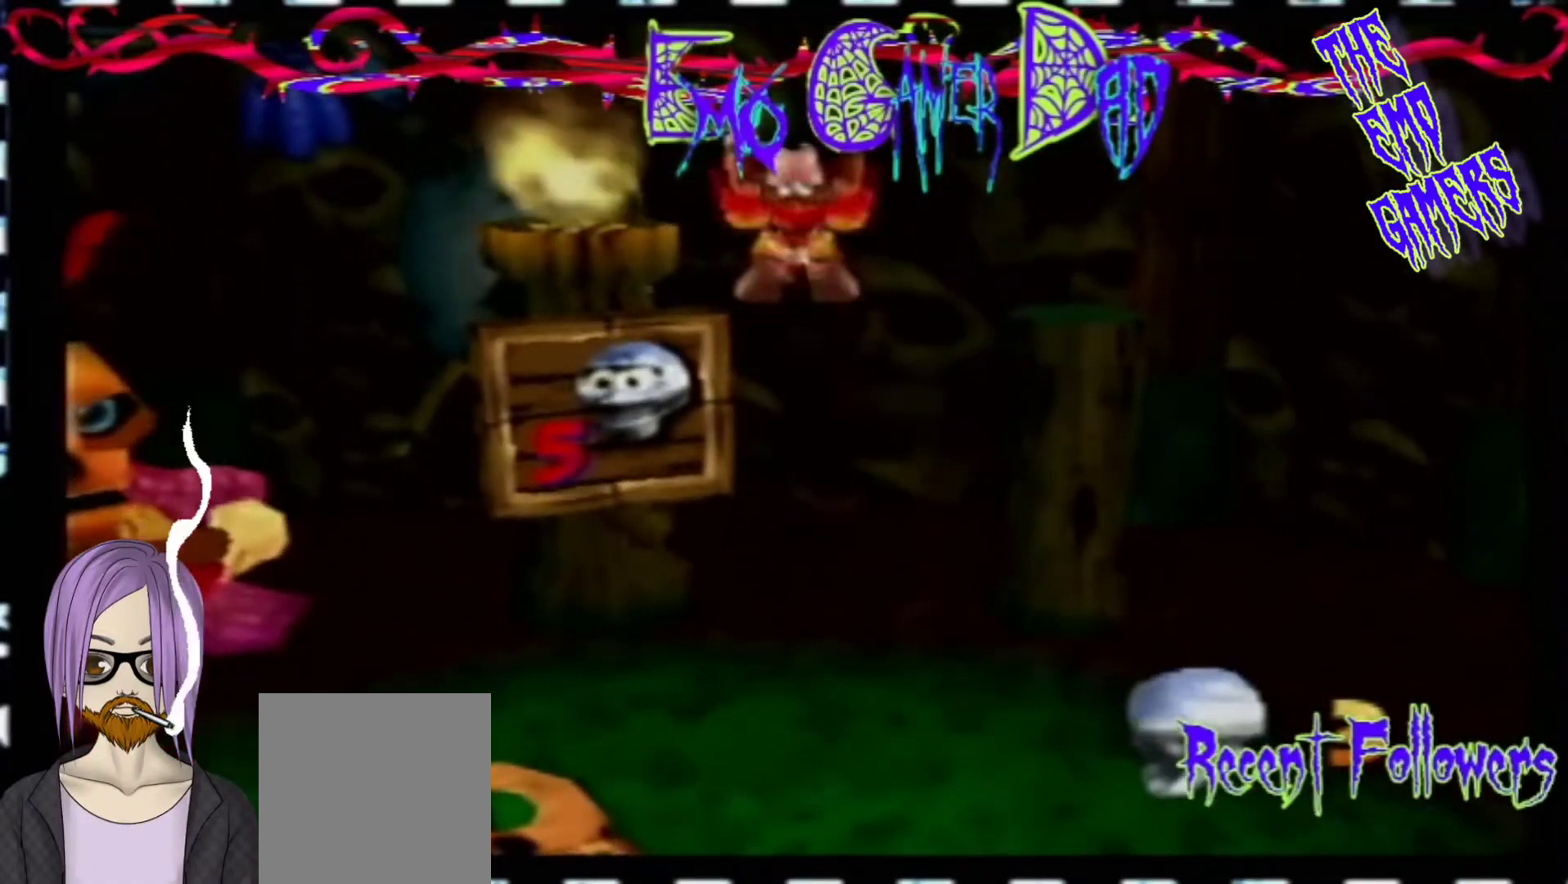
{"buttons": [], "left_stick": "up-right", "events": [[167, "left_stick", "down"], [267, "left_stick", "down-right"], [433, "left_stick", "up-right"]]}
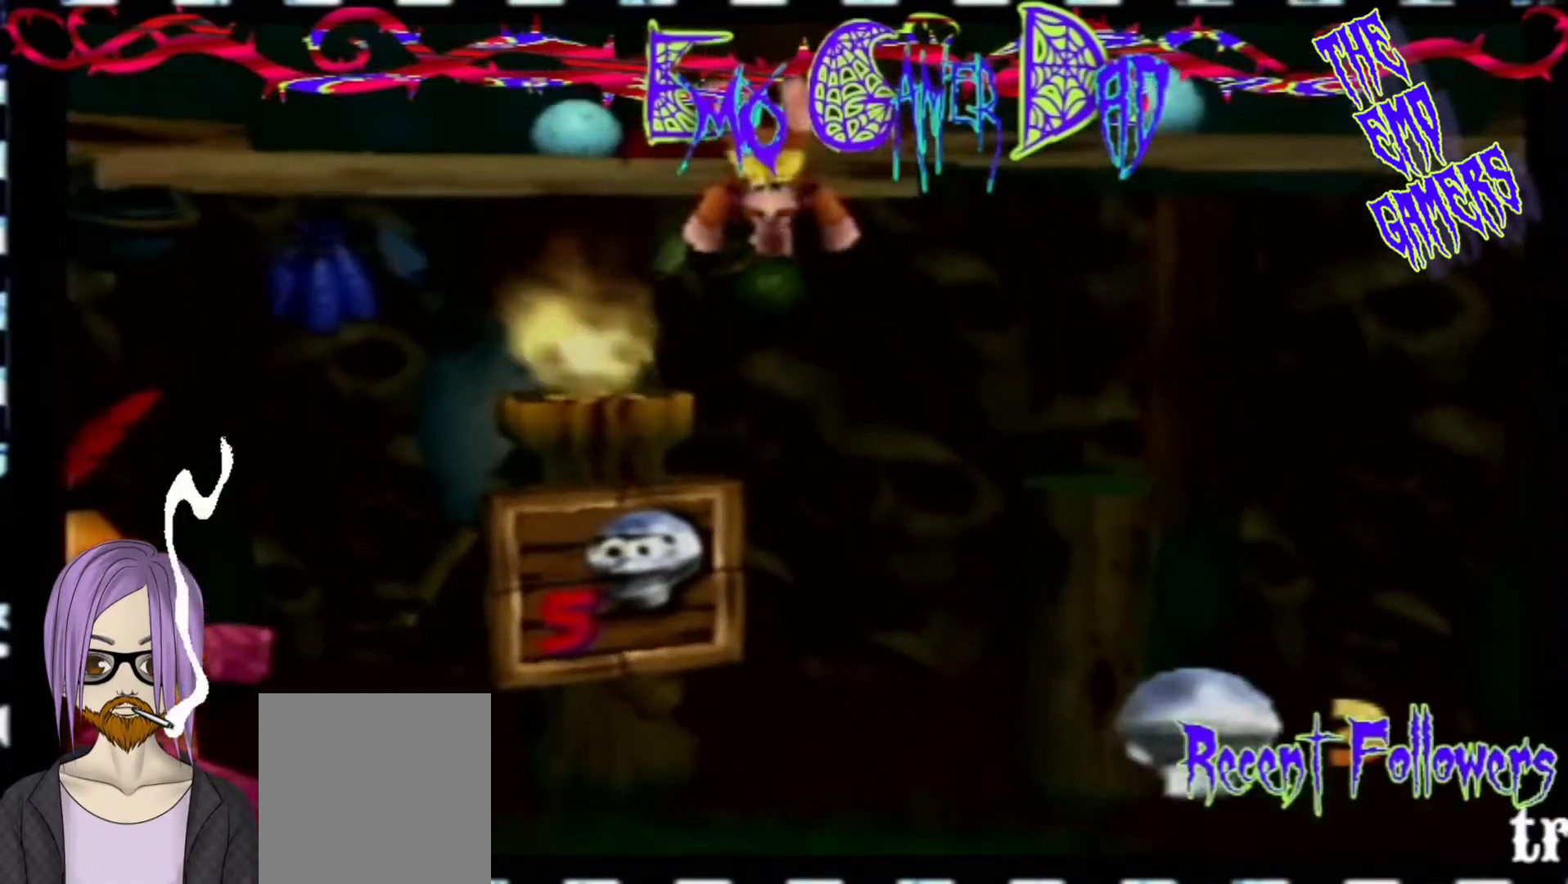
{"buttons": [], "left_stick": "down-left", "events": [[100, "left_stick", "up"], [267, "left_stick", "left"], [433, "left_stick", "down-left"]]}
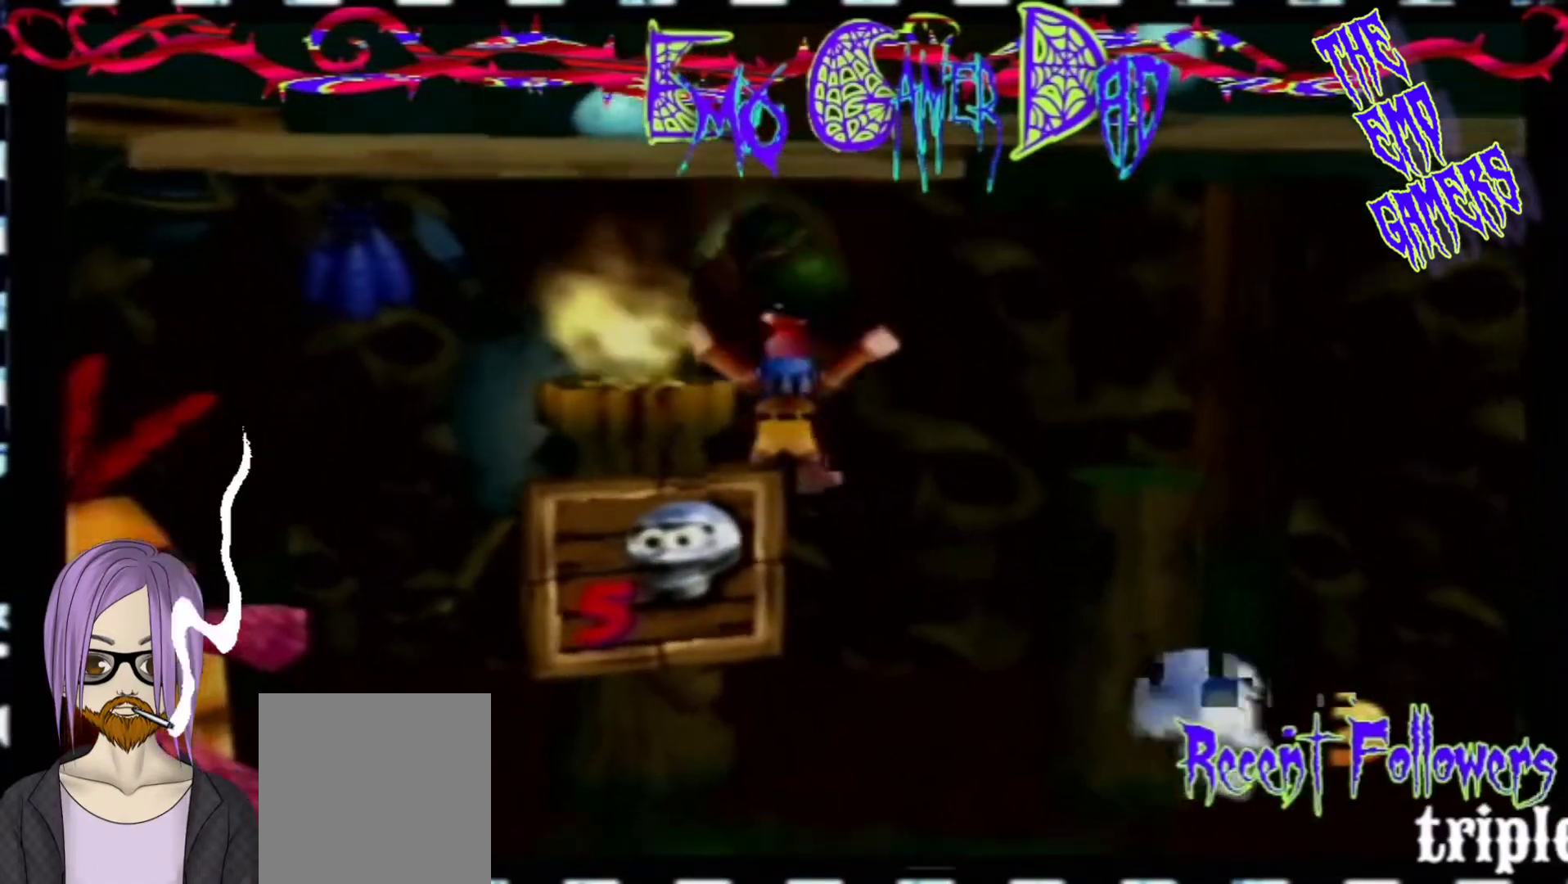
{"buttons": [], "left_stick": "down", "events": [[100, "left_stick", "center"], [400, "left_stick", "down"]]}
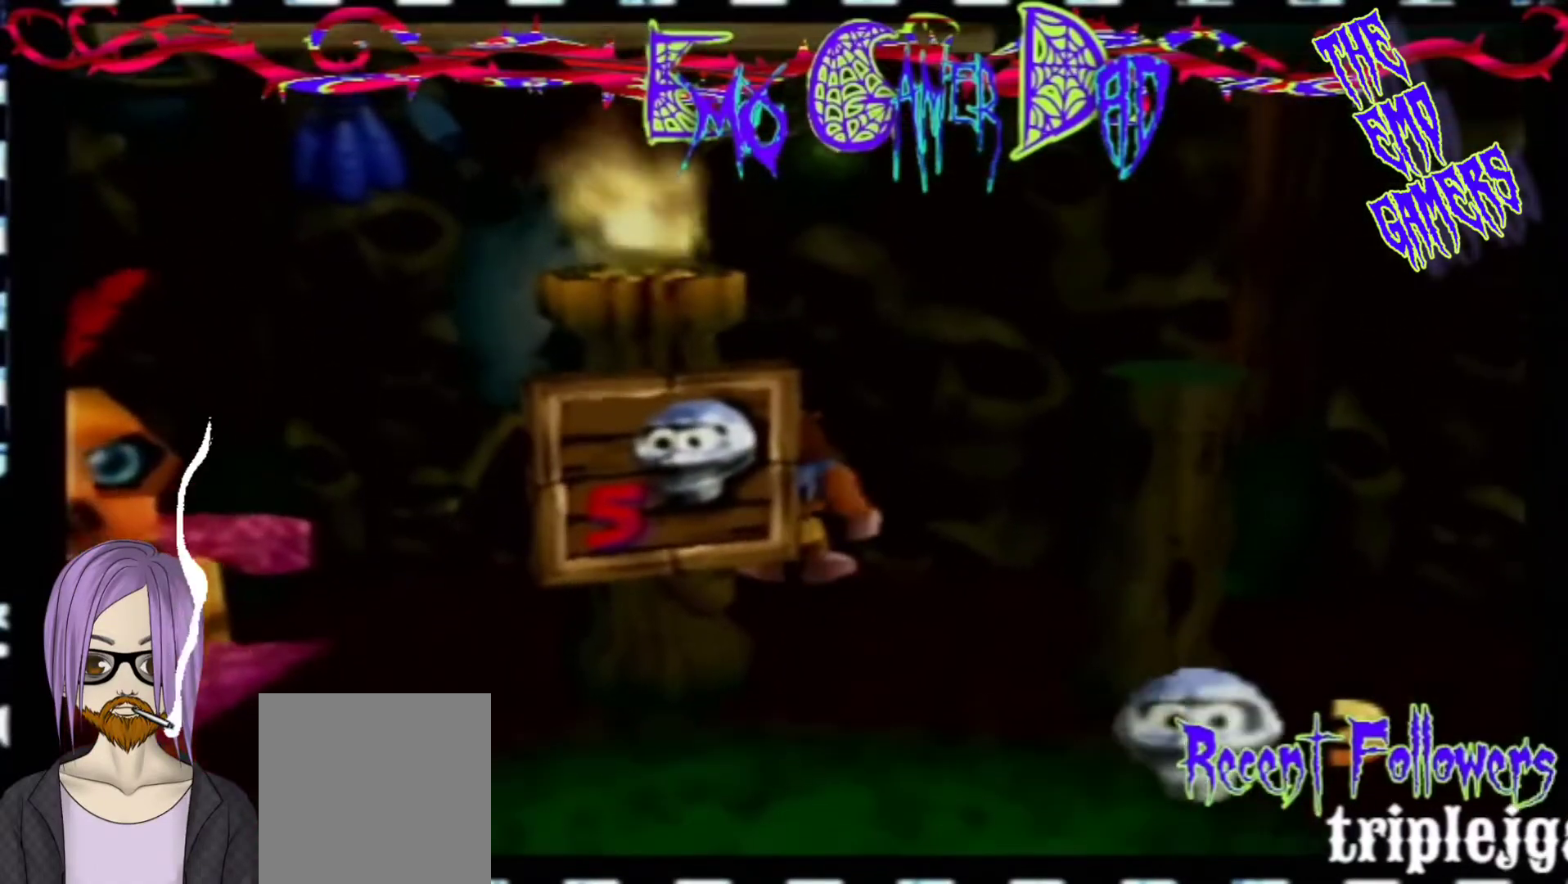
{"buttons": [], "left_stick": "up", "events": [[67, "left_stick", "down-right"], [233, "left_stick", "up-right"], [400, "left_stick", "up"]]}
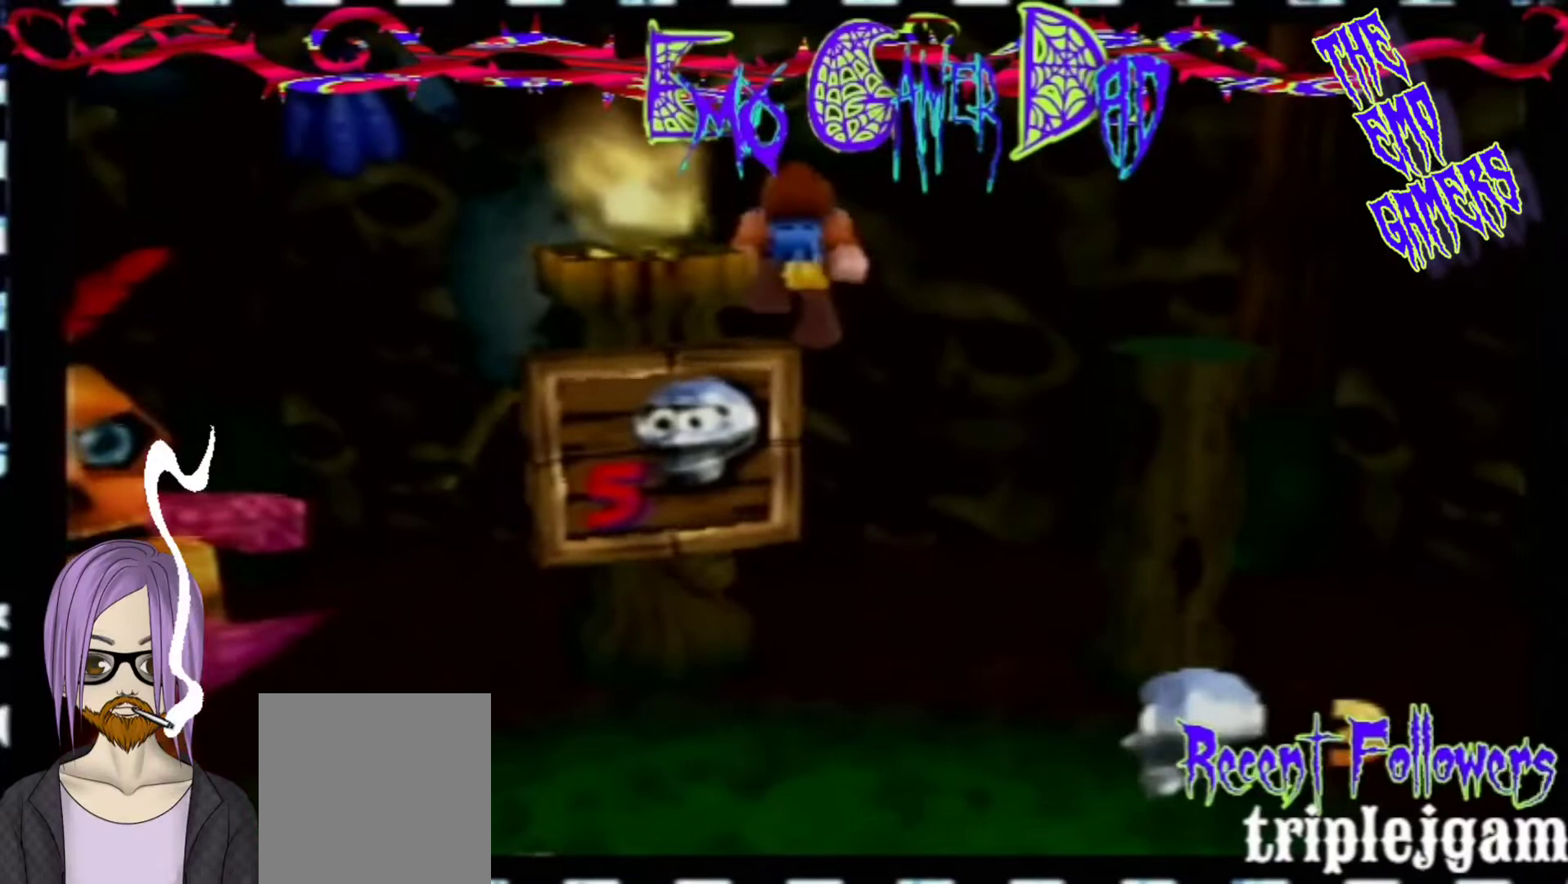
{"buttons": [], "left_stick": "center", "events": [[67, "left_stick", "left"], [233, "left_stick", "down-left"], [367, "left_stick", "center"]]}
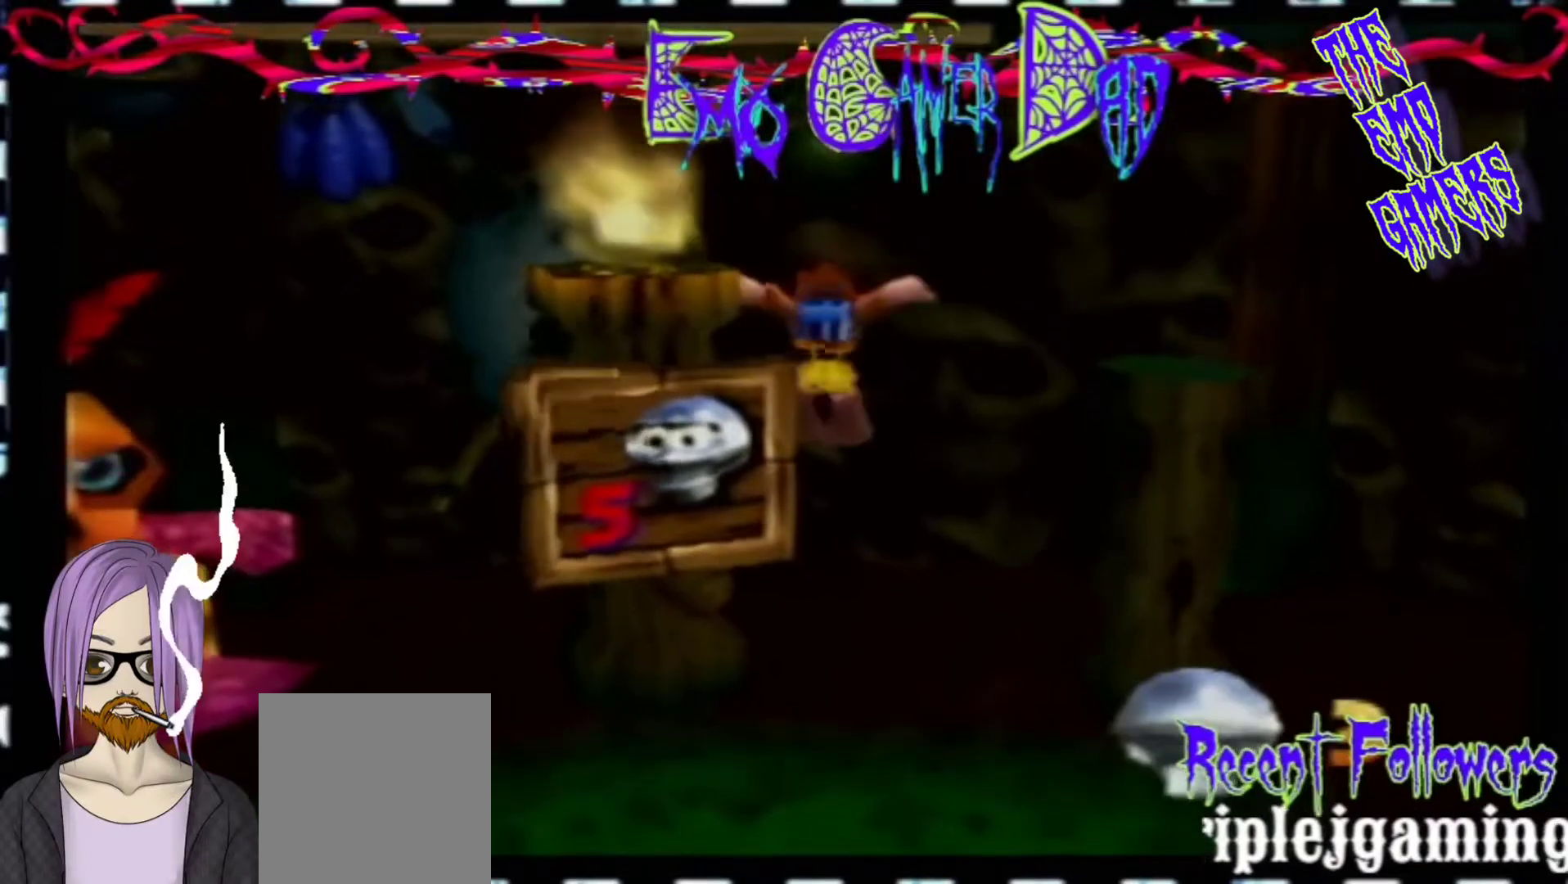
{"buttons": [], "left_stick": "down-right", "events": [[200, "left_stick", "down"], [367, "left_stick", "down-right"]]}
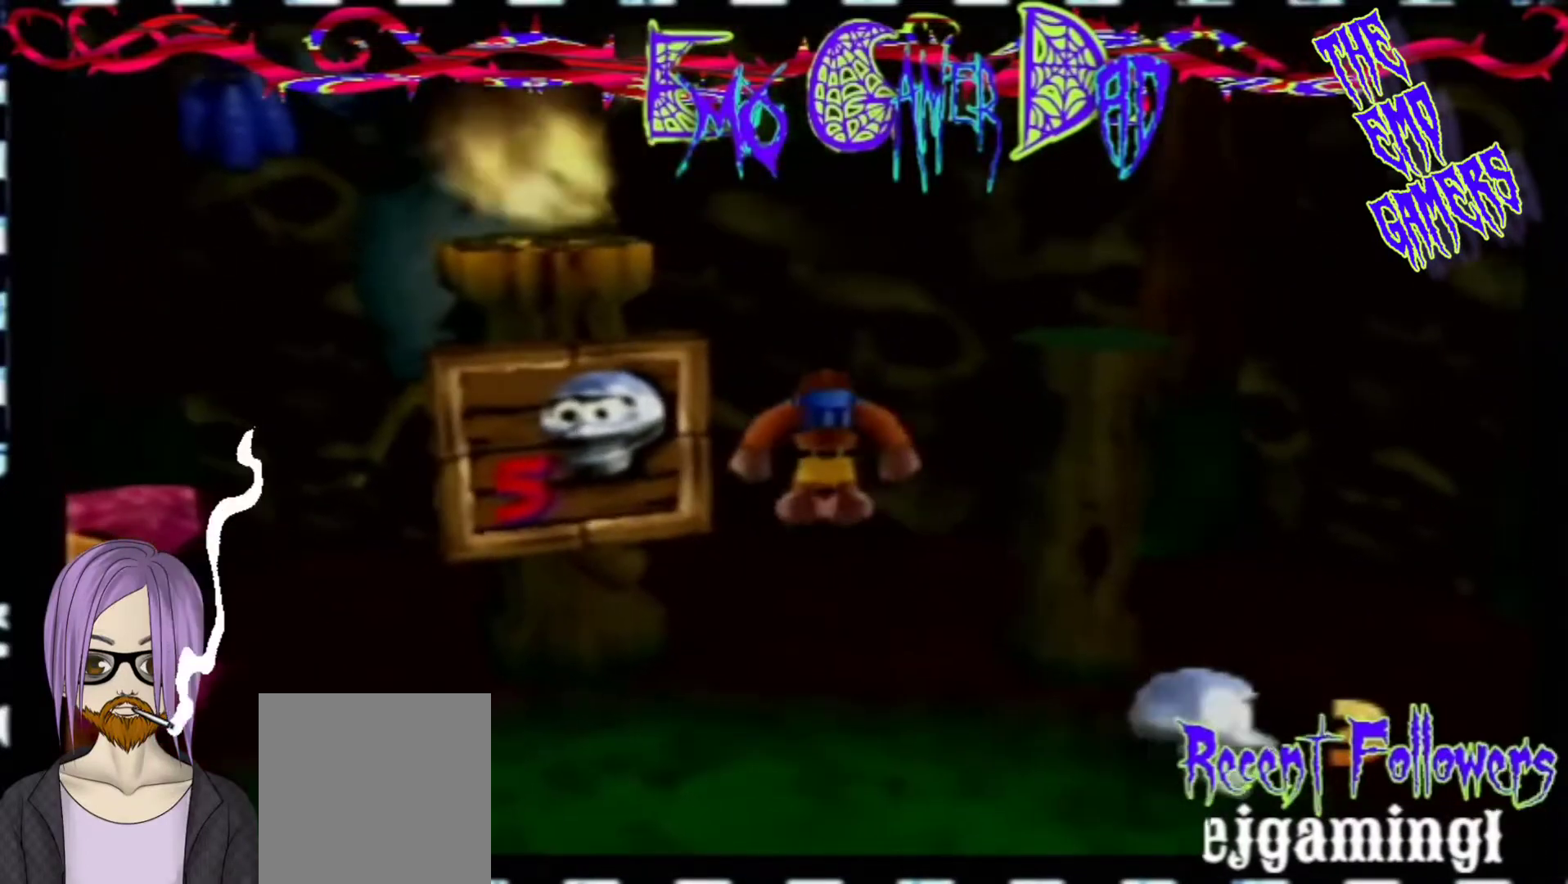
{"buttons": [], "left_stick": "down-left", "events": [[33, "left_stick", "up-right"], [200, "left_stick", "up"], [367, "left_stick", "left"], [500, "left_stick", "down-left"]]}
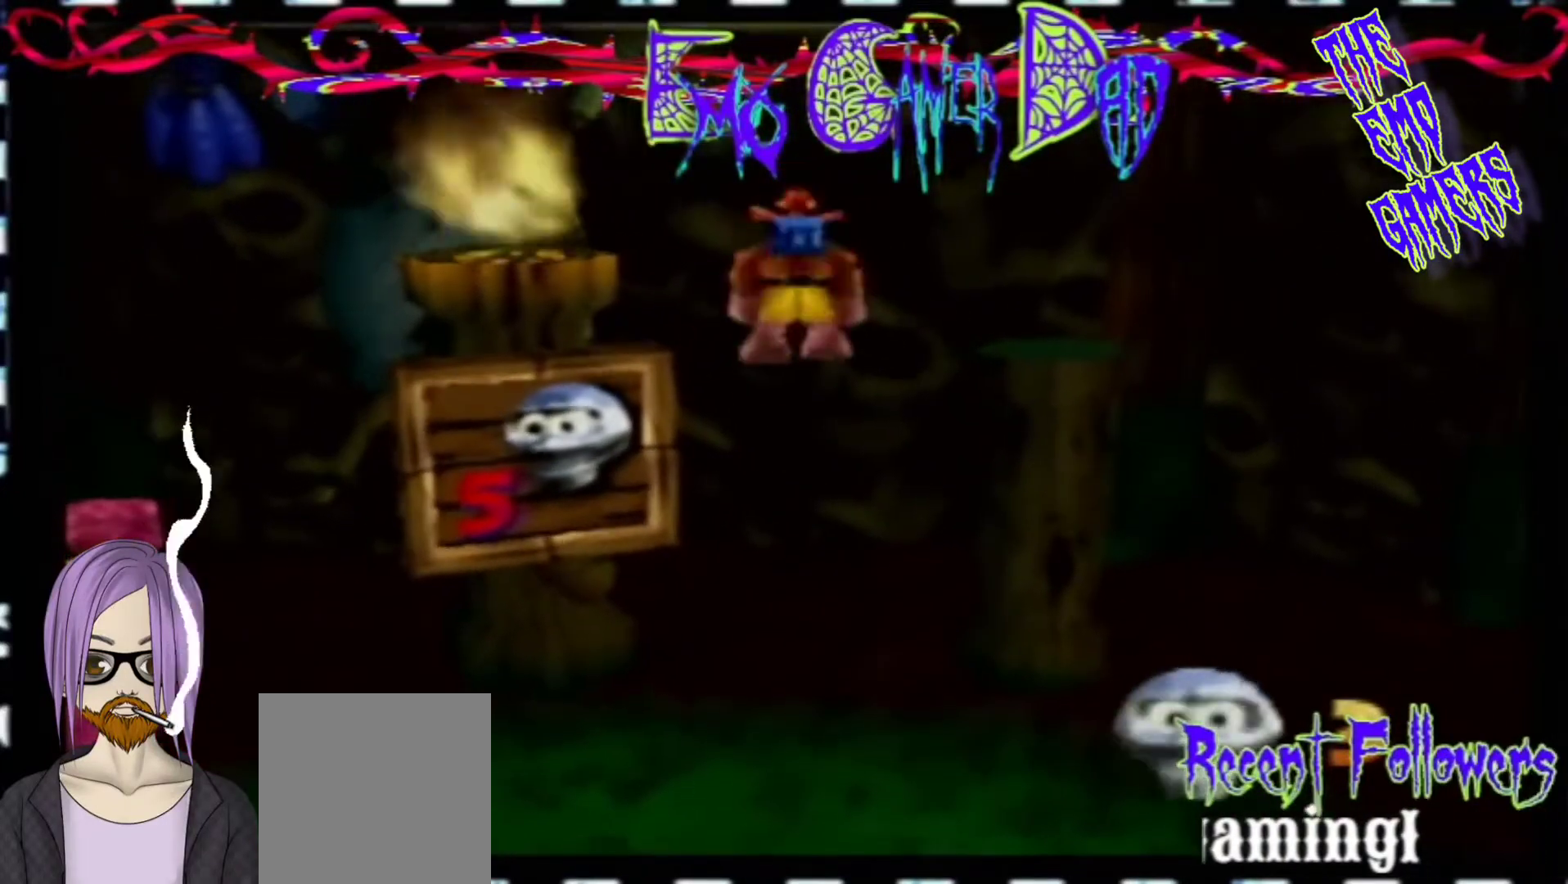
{"buttons": [], "left_stick": "down", "events": [[133, "left_stick", "center"], [467, "left_stick", "down"]]}
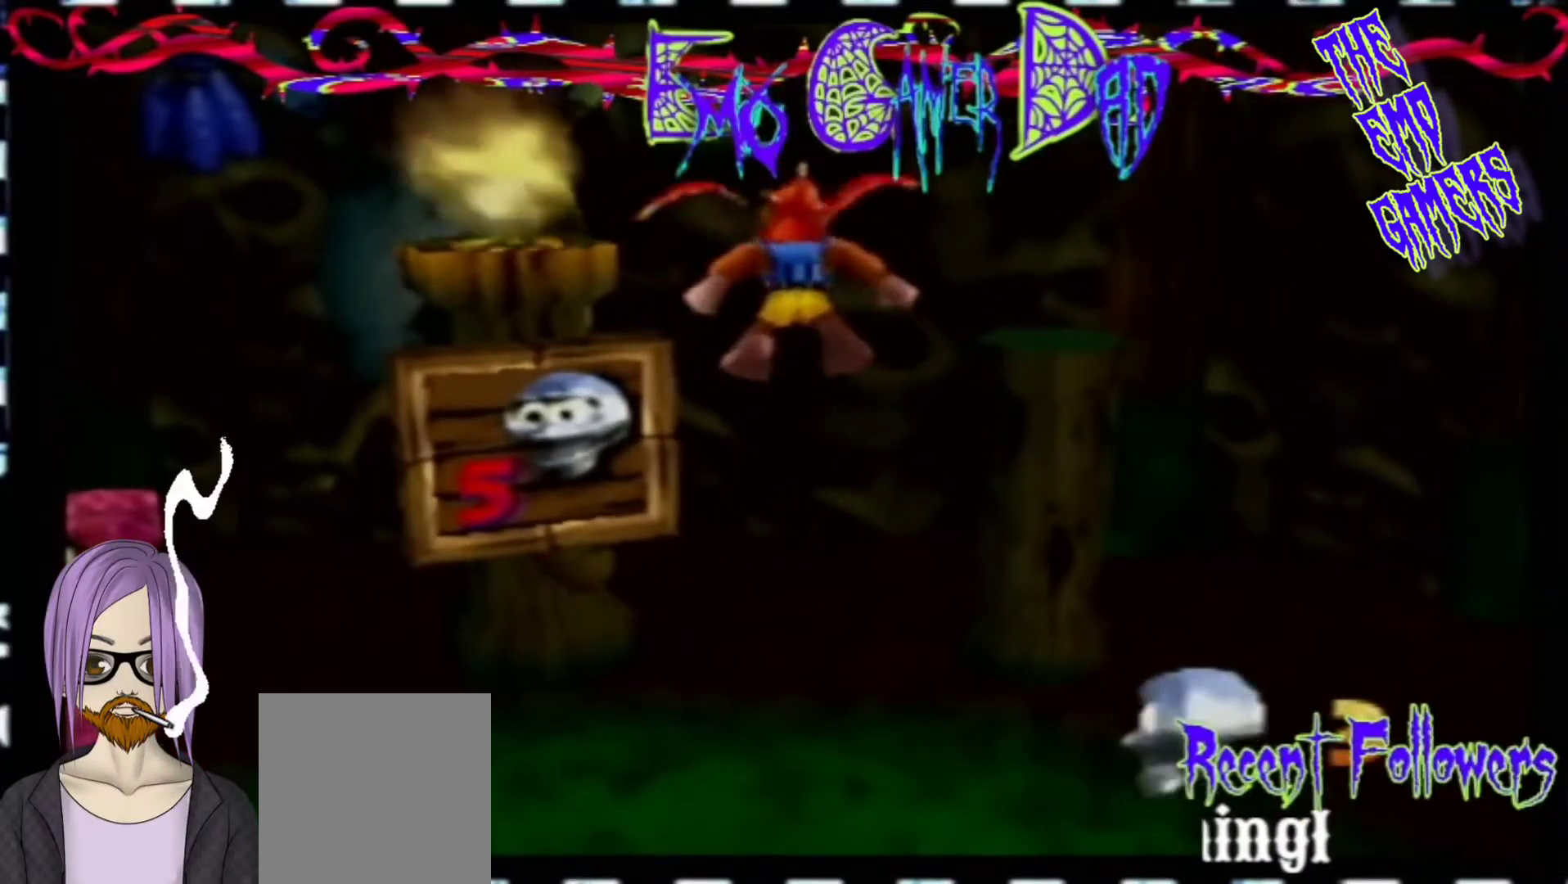
{"buttons": [], "left_stick": "up", "events": [[133, "left_stick", "down-right"], [300, "left_stick", "up-right"], [433, "left_stick", "up"]]}
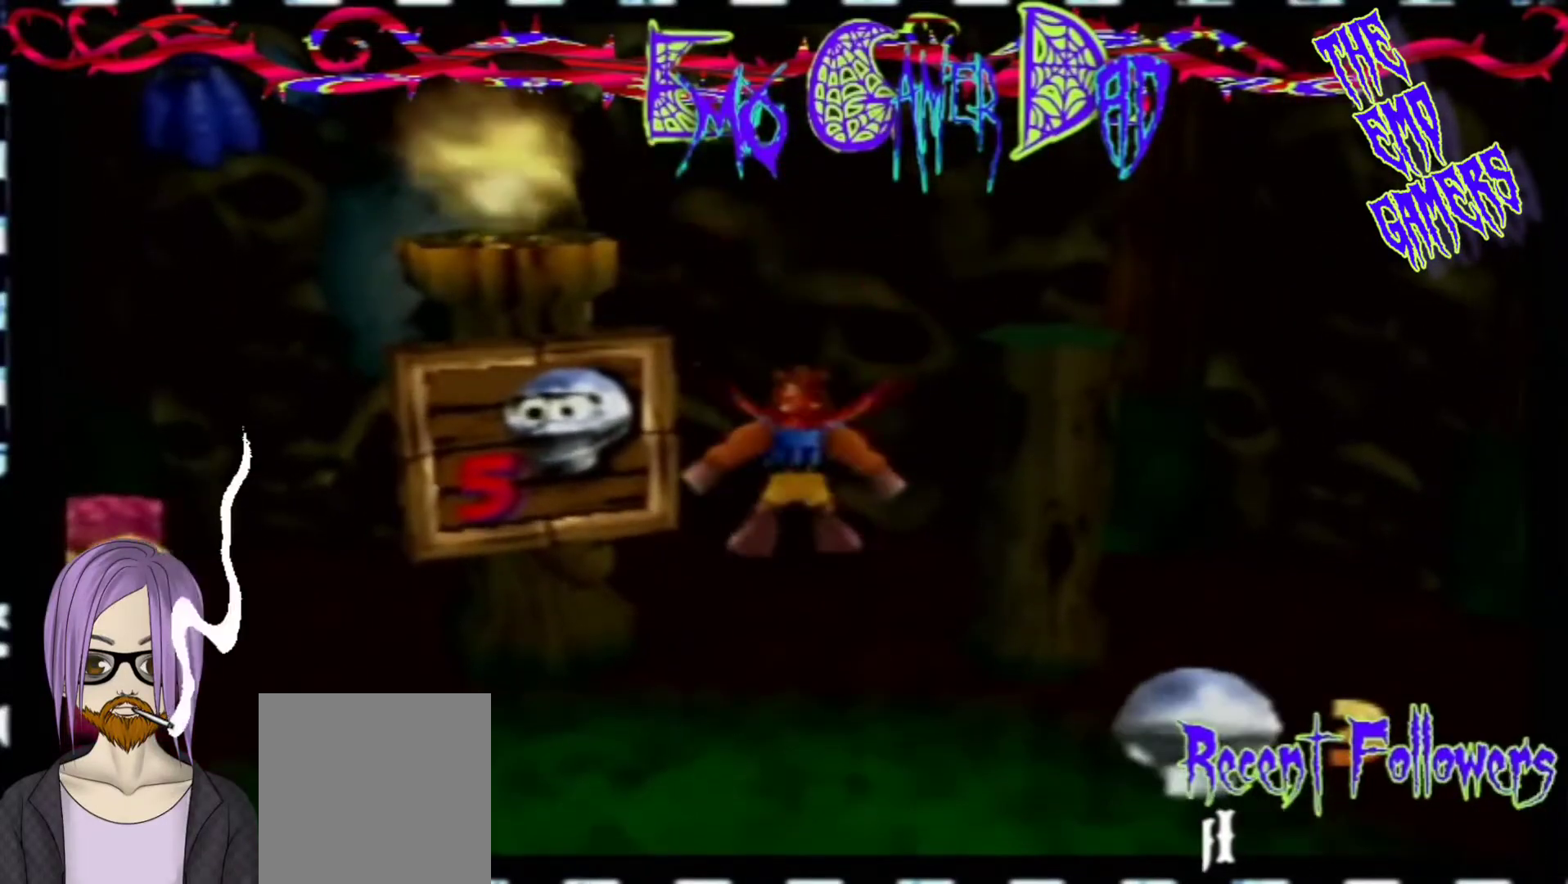
{"buttons": [], "left_stick": "center", "events": [[100, "left_stick", "left"], [267, "left_stick", "down-left"], [433, "left_stick", "center"]]}
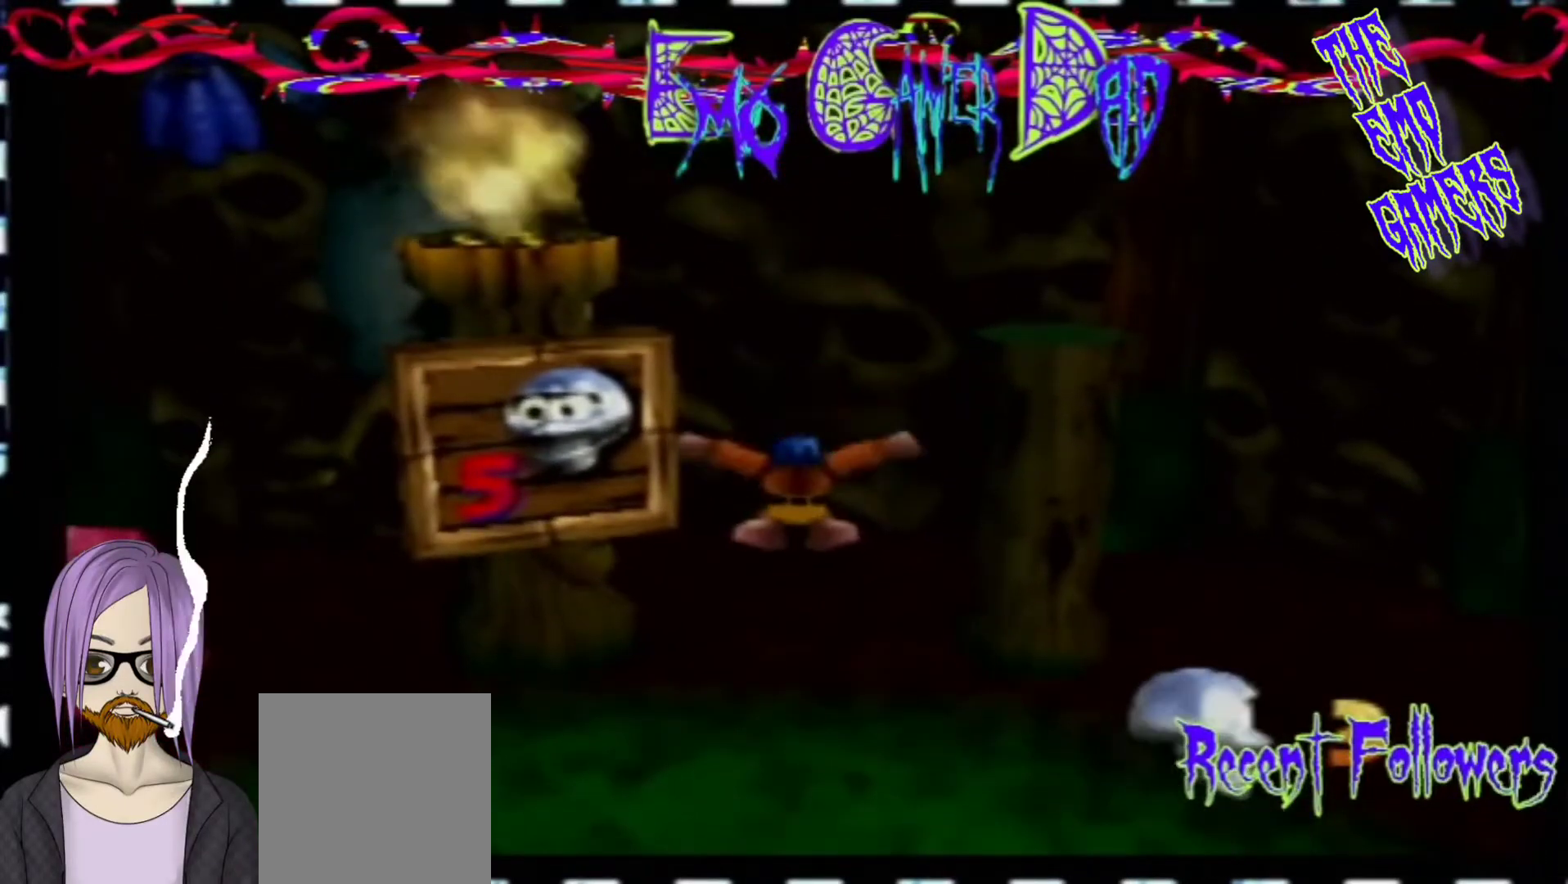
{"buttons": [], "left_stick": "down-right", "events": [[267, "left_stick", "down"], [433, "left_stick", "down-right"]]}
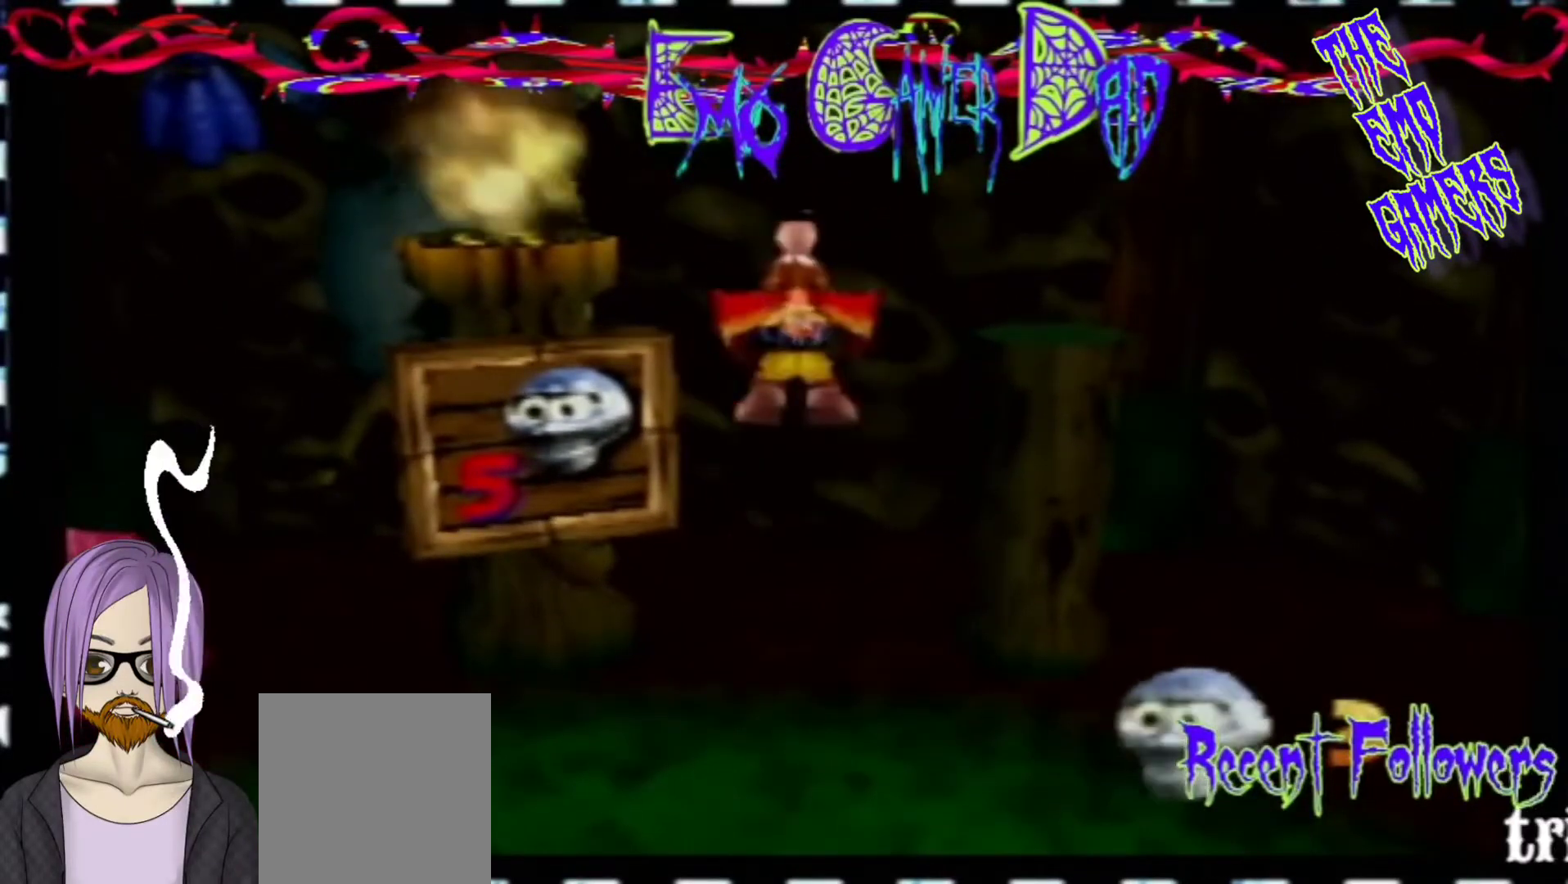
{"buttons": [], "left_stick": "left", "events": [[67, "left_stick", "up-right"], [233, "left_stick", "up"], [400, "left_stick", "left"]]}
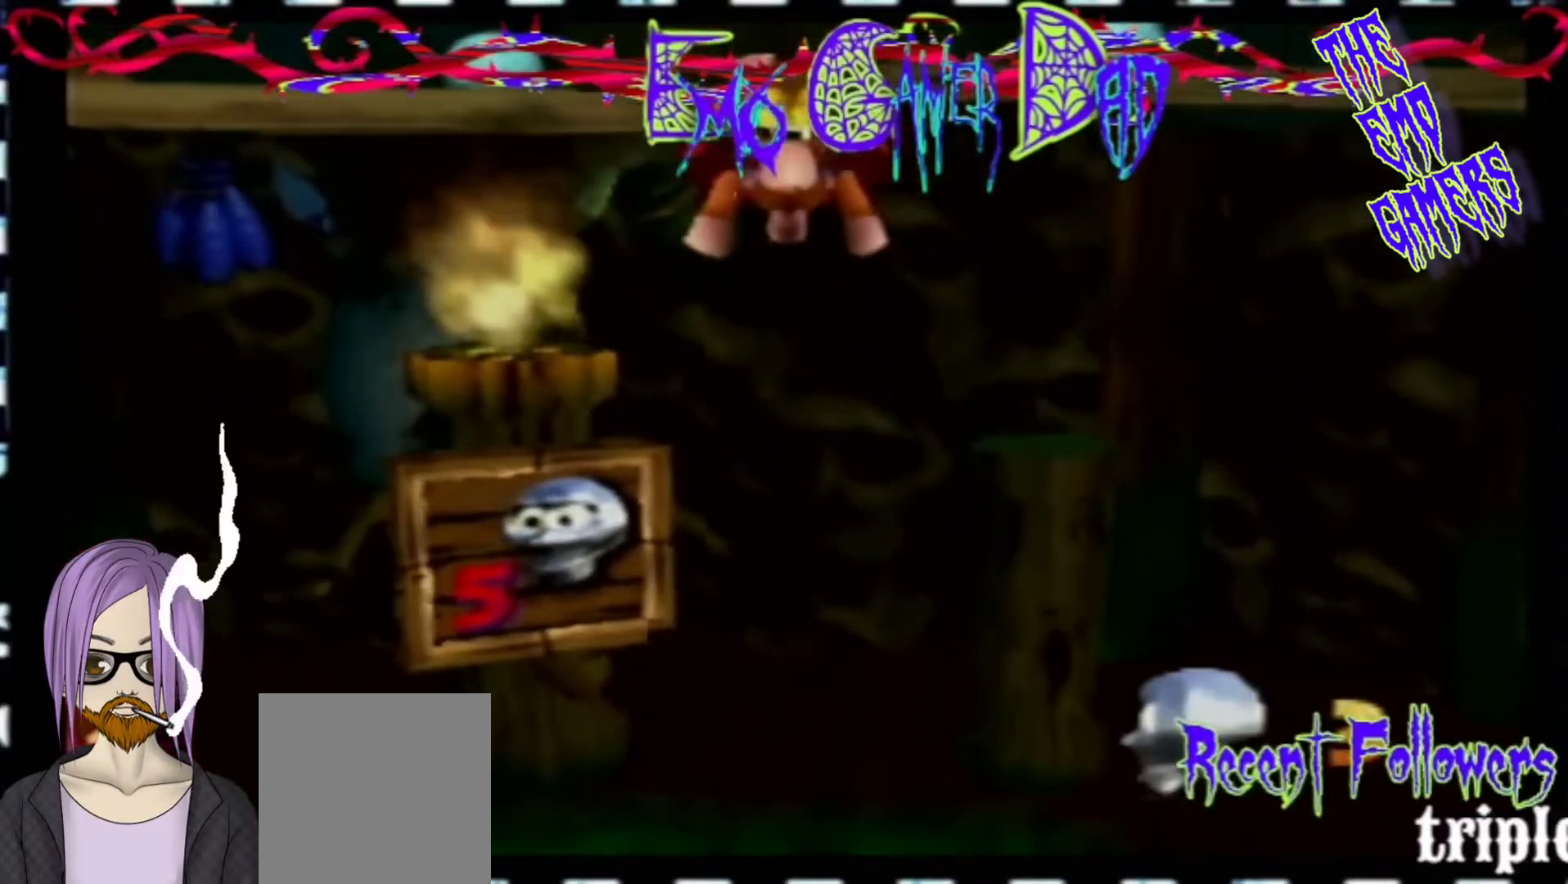
{"buttons": [], "left_stick": "center", "events": [[67, "left_stick", "down-left"], [233, "left_stick", "center"]]}
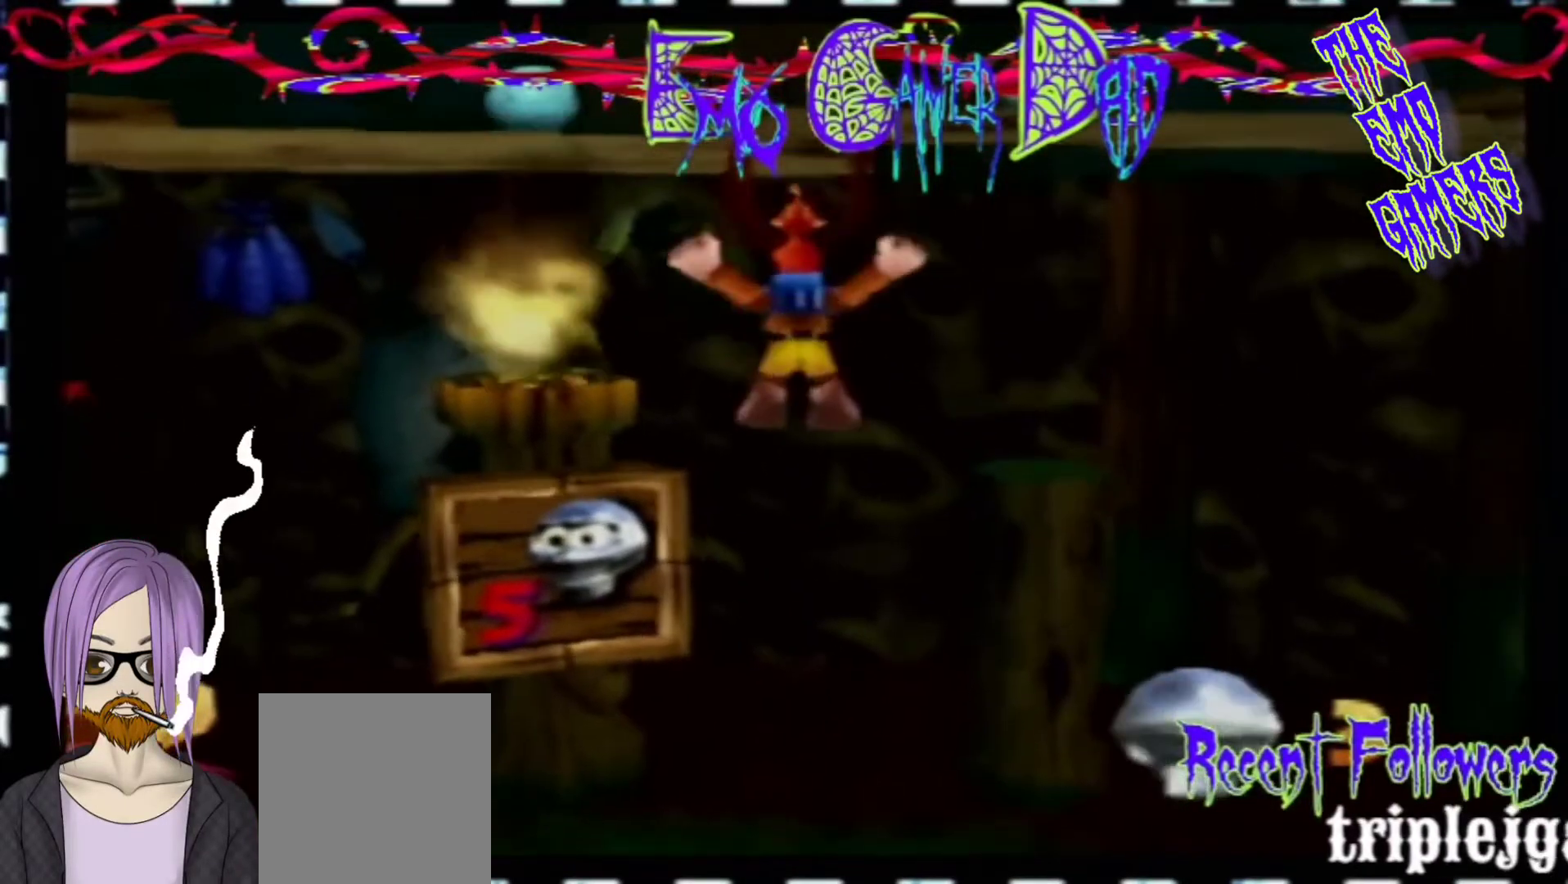
{"buttons": [], "left_stick": "up", "events": [[33, "left_stick", "down"], [200, "left_stick", "down-right"], [333, "left_stick", "up-right"], [500, "left_stick", "up"]]}
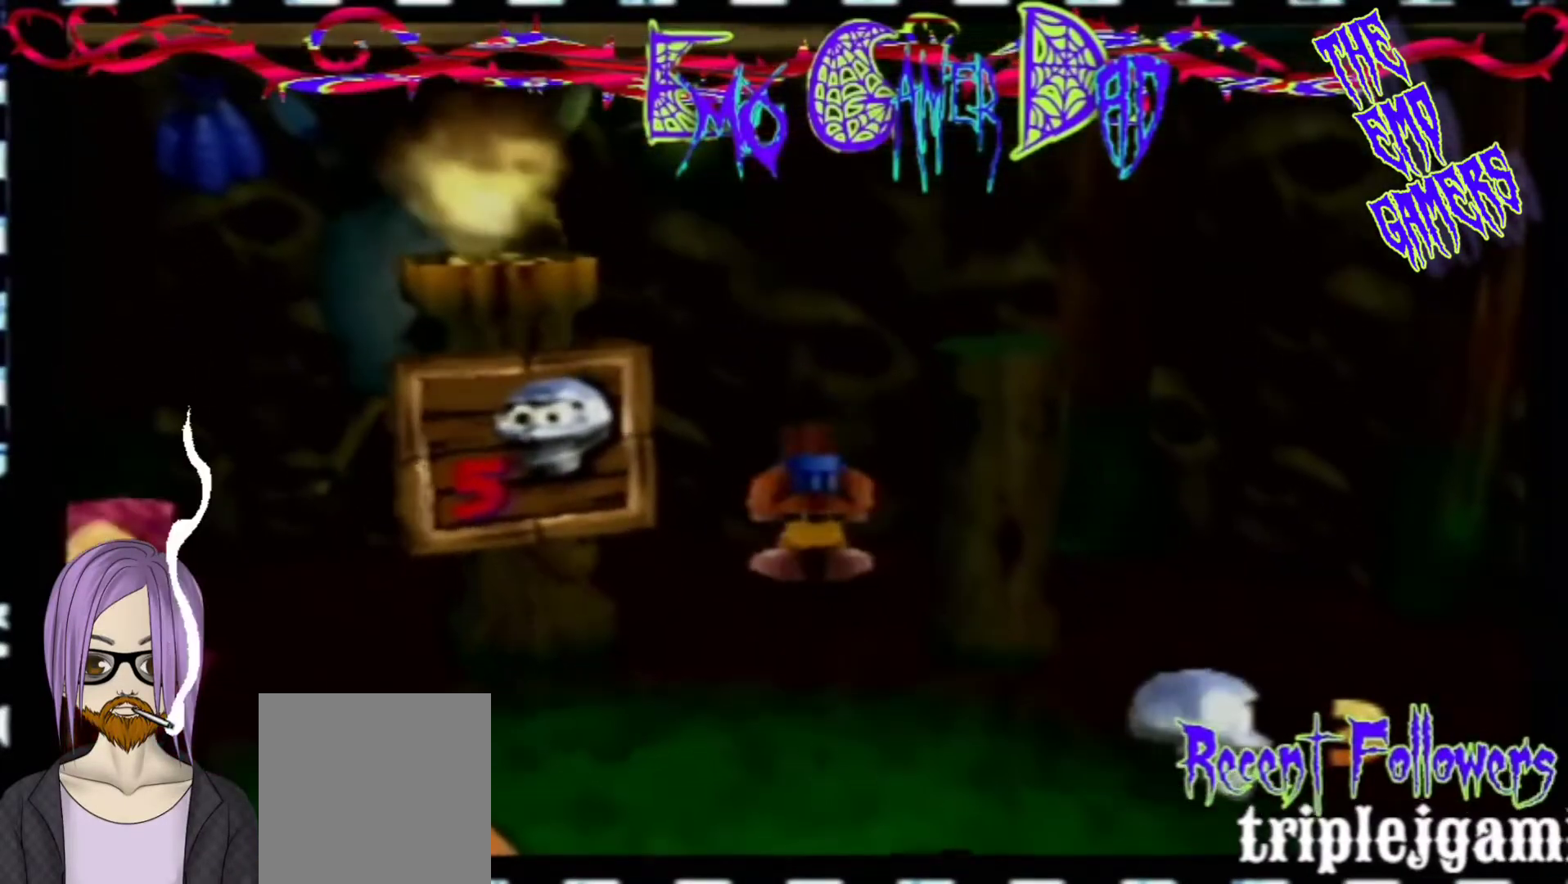
{"buttons": [], "left_stick": "center", "events": [[167, "left_stick", "left"], [333, "left_stick", "down-left"], [500, "left_stick", "center"]]}
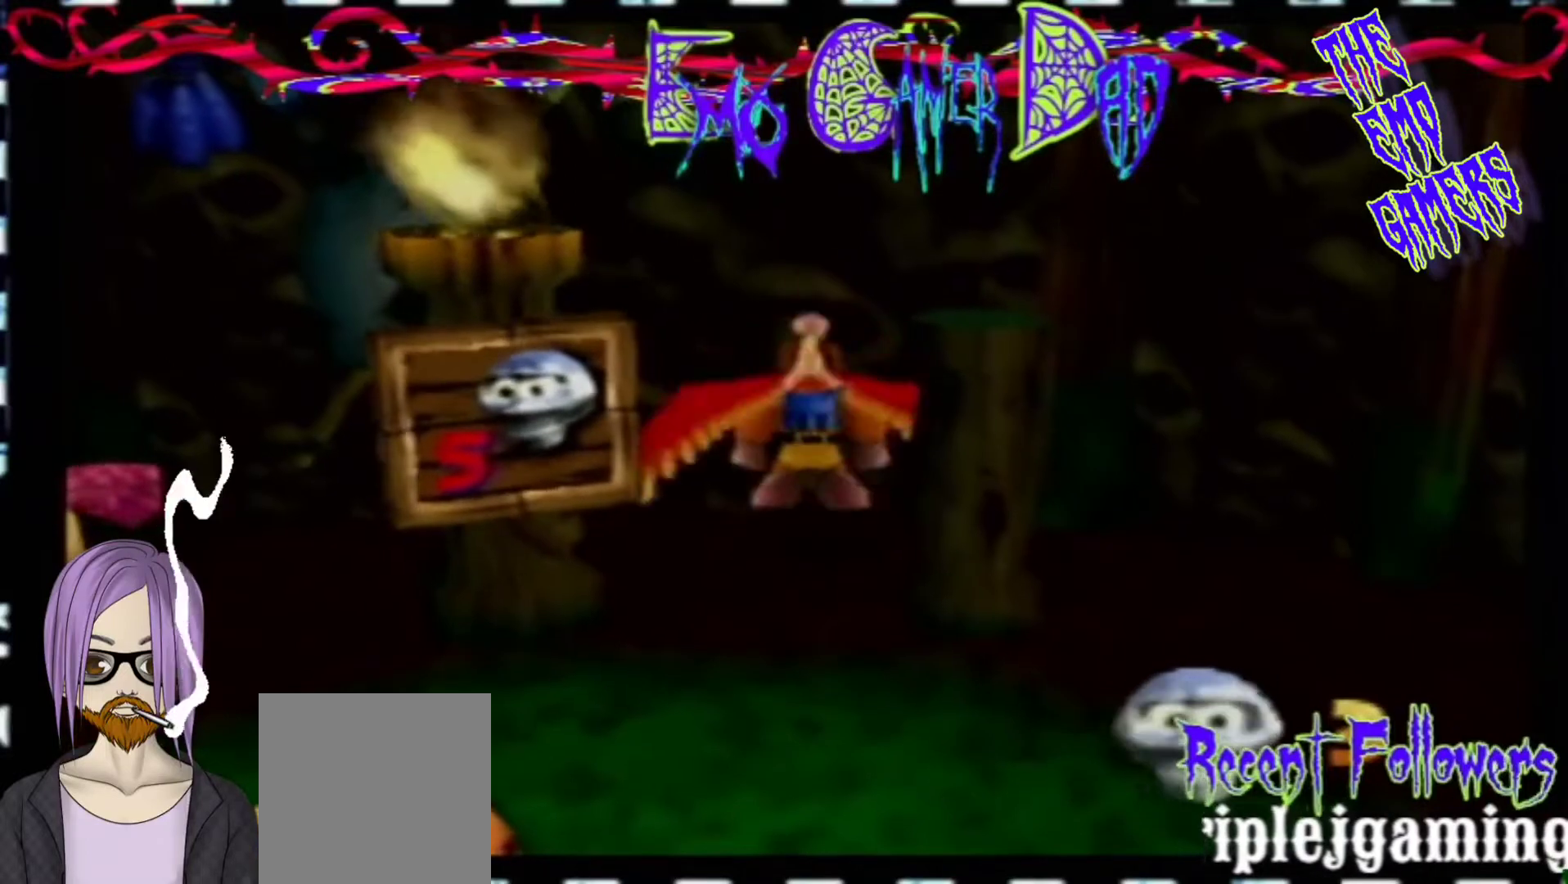
{"buttons": [], "left_stick": "down-right", "events": [[300, "left_stick", "down"], [467, "left_stick", "down-right"]]}
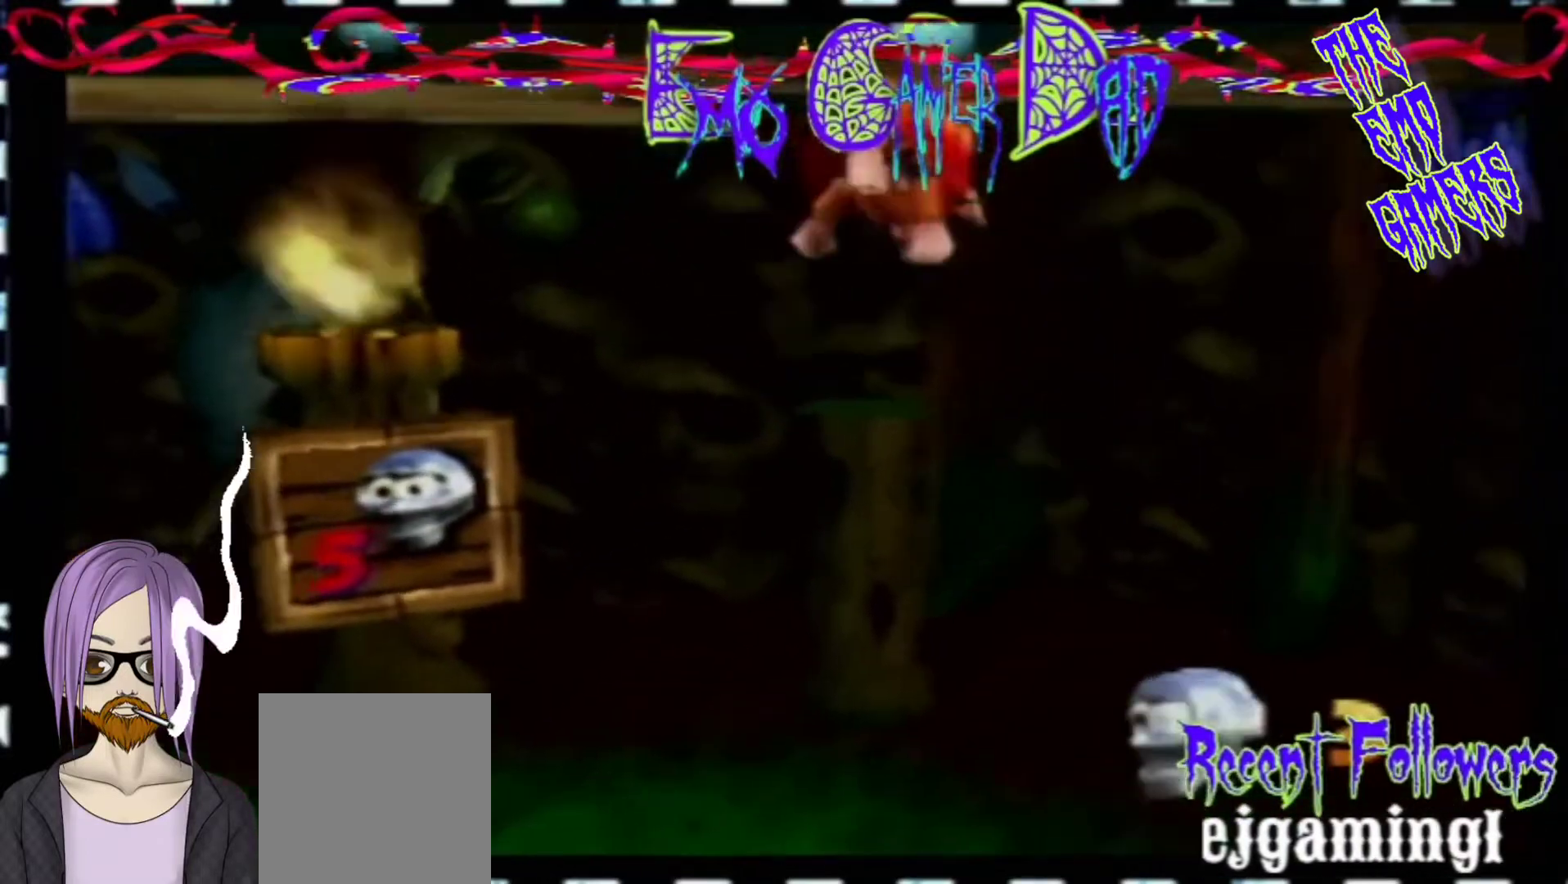
{"buttons": [], "left_stick": "left", "events": [[133, "left_stick", "up-right"], [300, "left_stick", "up"], [467, "left_stick", "left"]]}
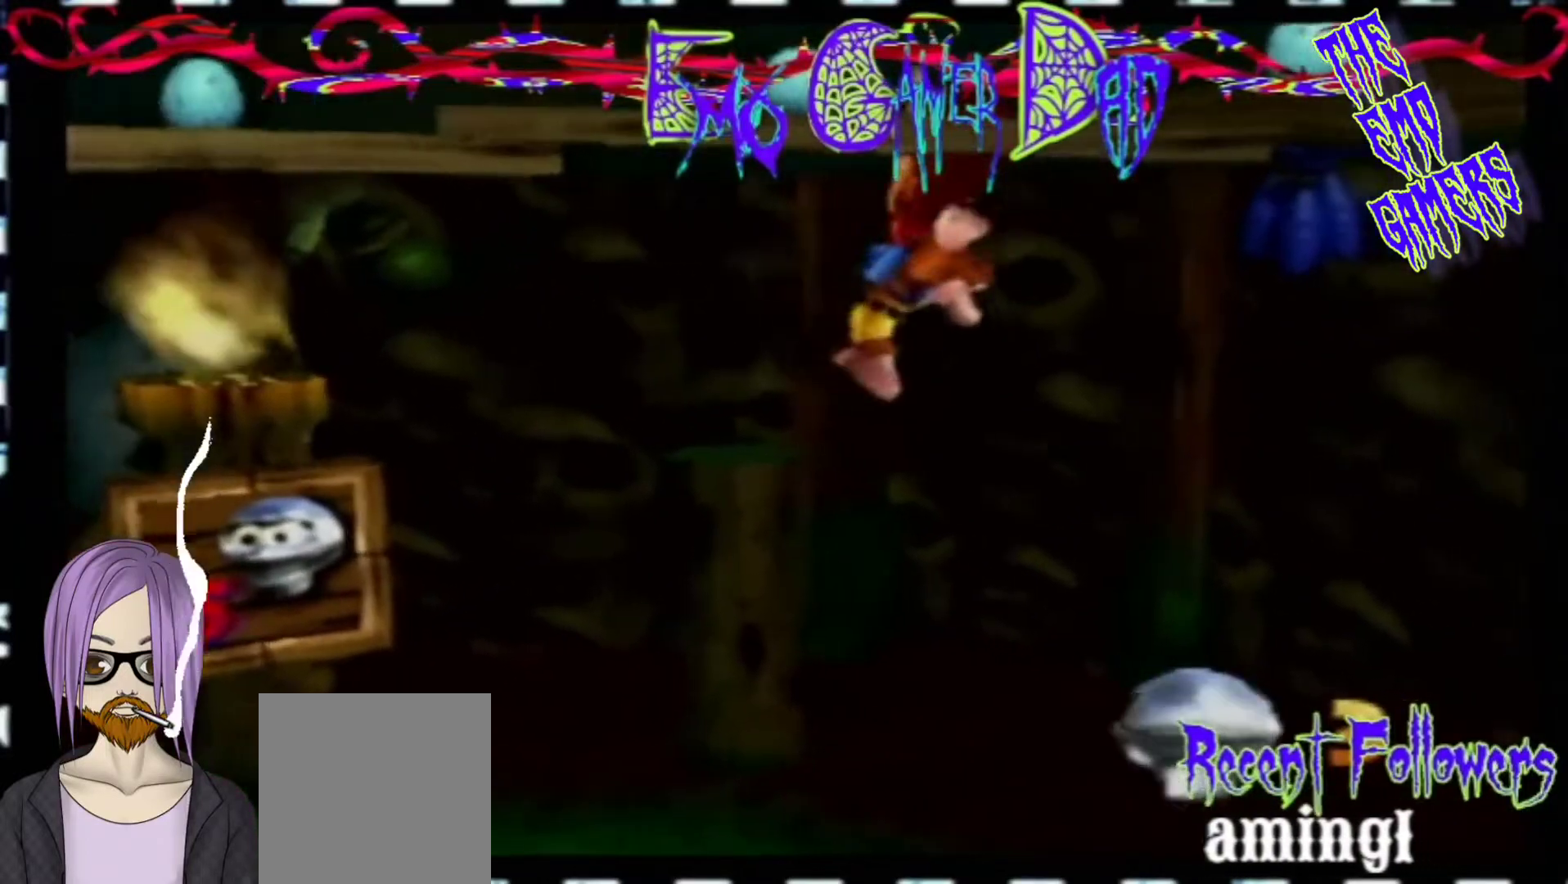
{"buttons": [], "left_stick": "center", "events": [[133, "left_stick", "down-left"], [267, "left_stick", "center"]]}
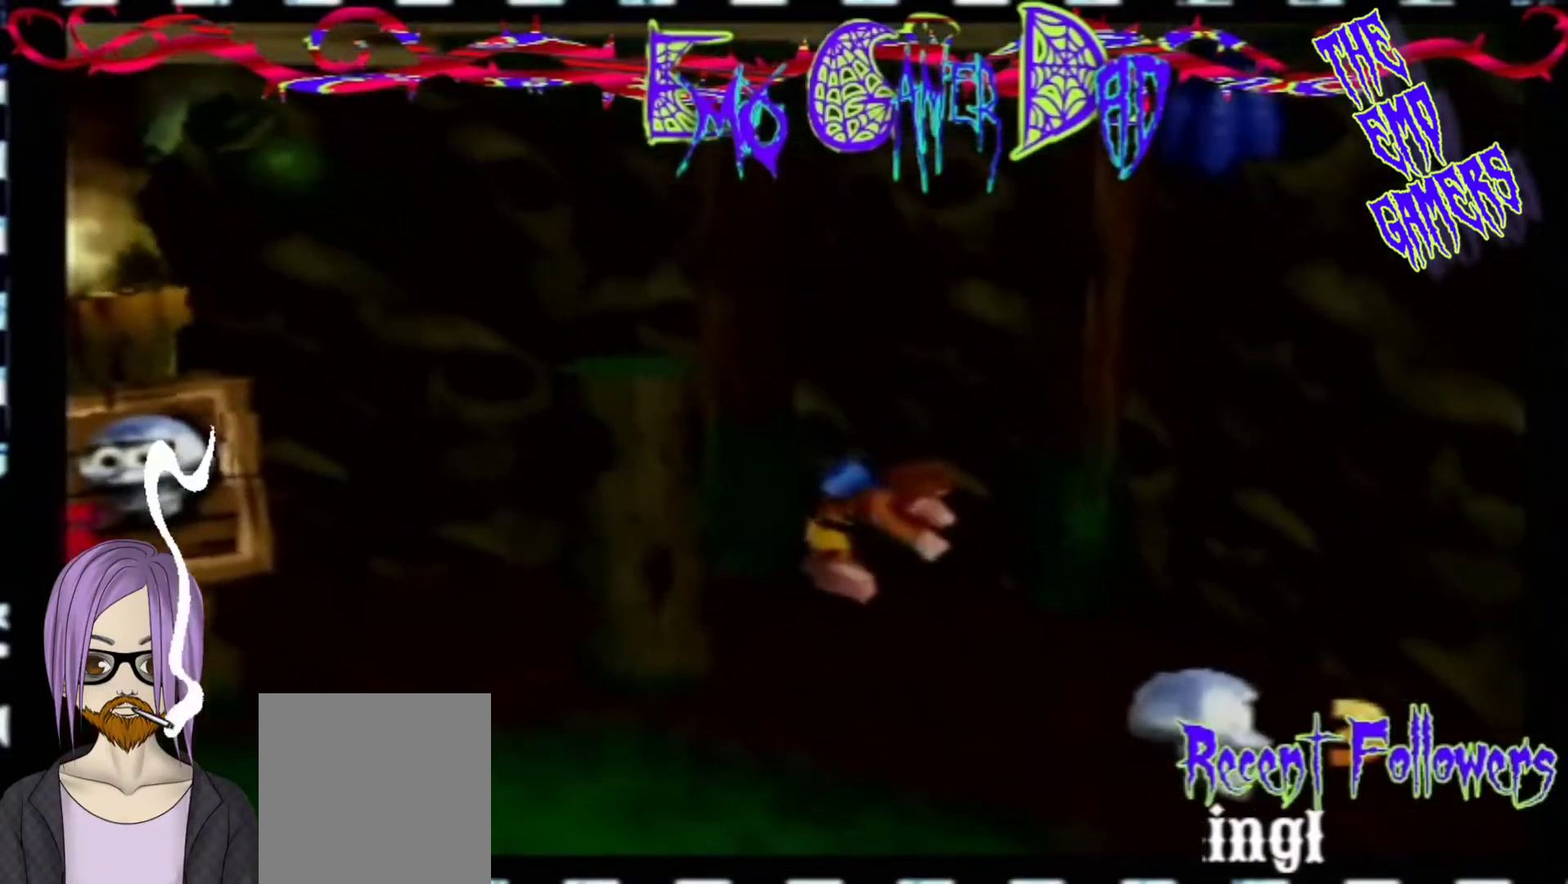
{"buttons": [], "left_stick": "up-right", "events": [[100, "left_stick", "down"], [267, "left_stick", "down-right"], [433, "left_stick", "up-right"]]}
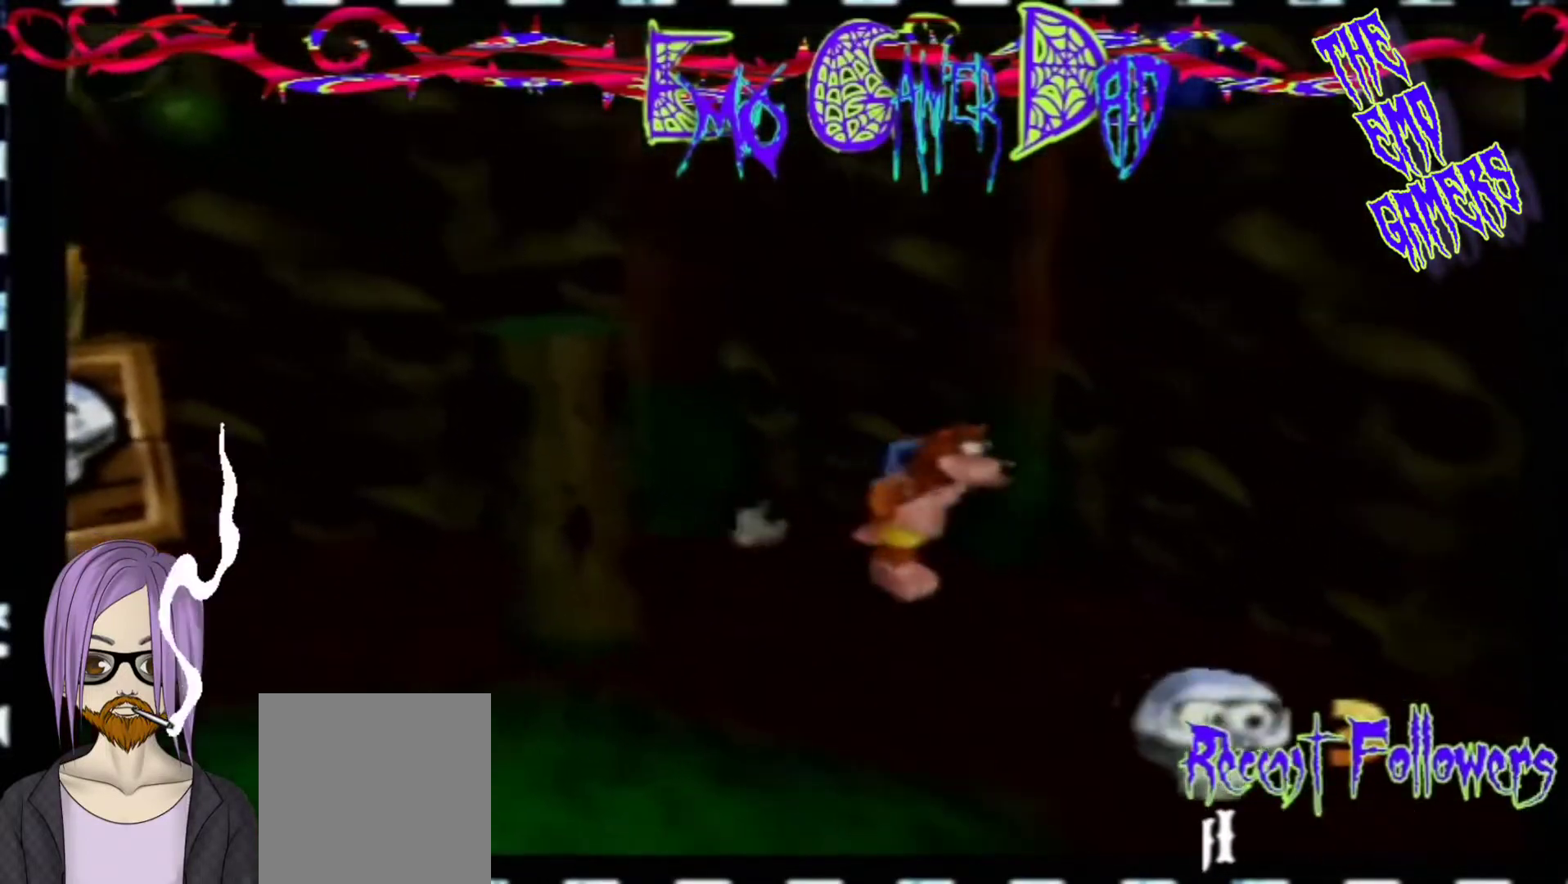
{"buttons": [], "left_stick": "down-left", "events": [[100, "left_stick", "up"], [233, "left_stick", "left"], [400, "left_stick", "down-left"]]}
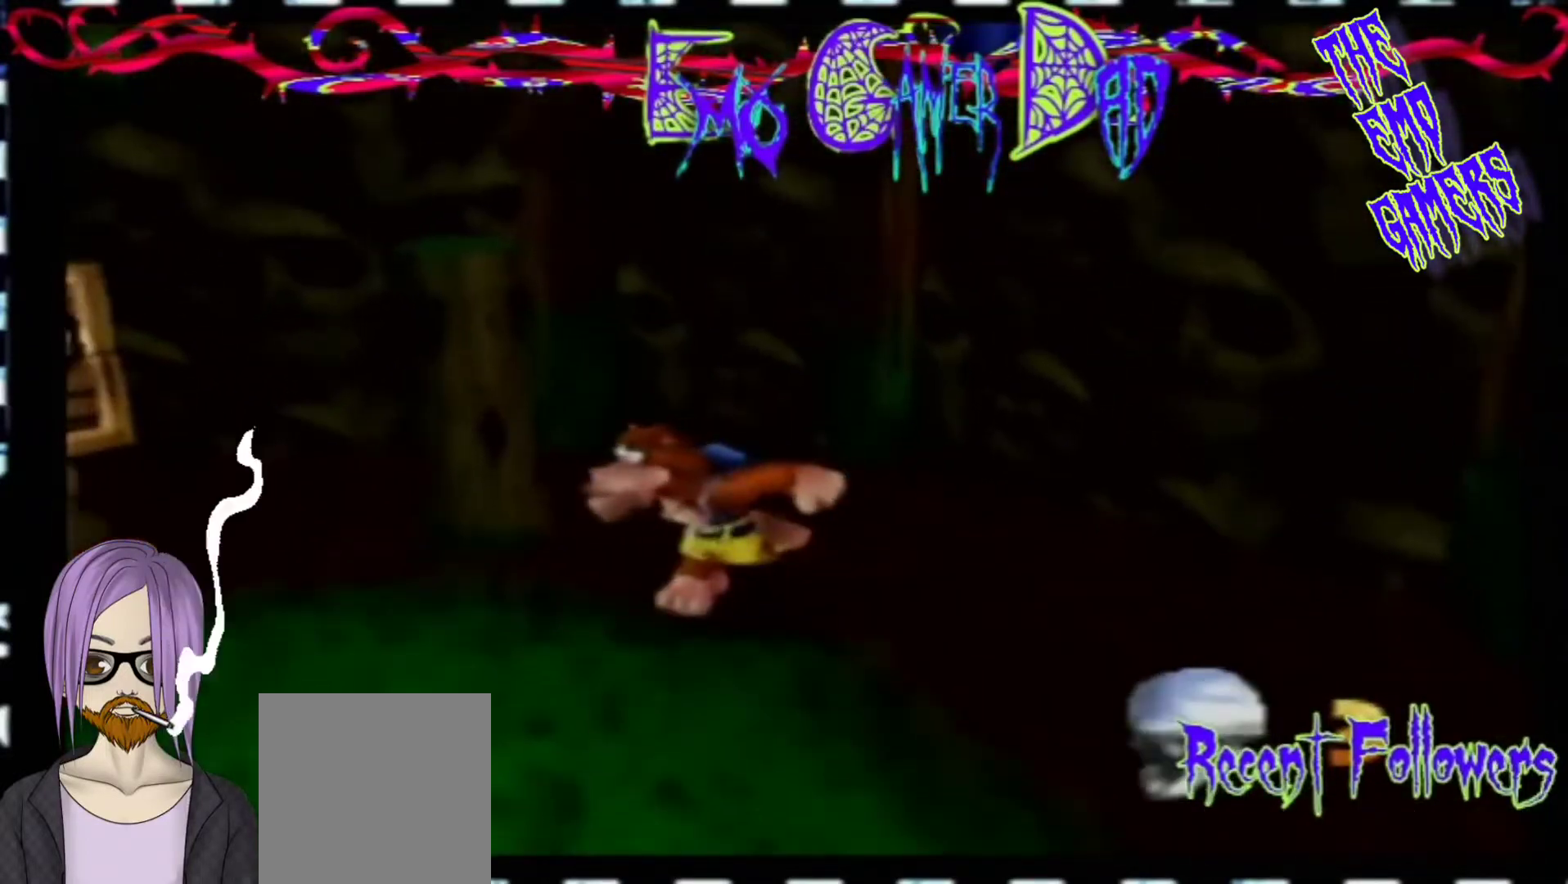
{"buttons": [], "left_stick": "down", "events": [[67, "left_stick", "center"], [367, "left_stick", "down"]]}
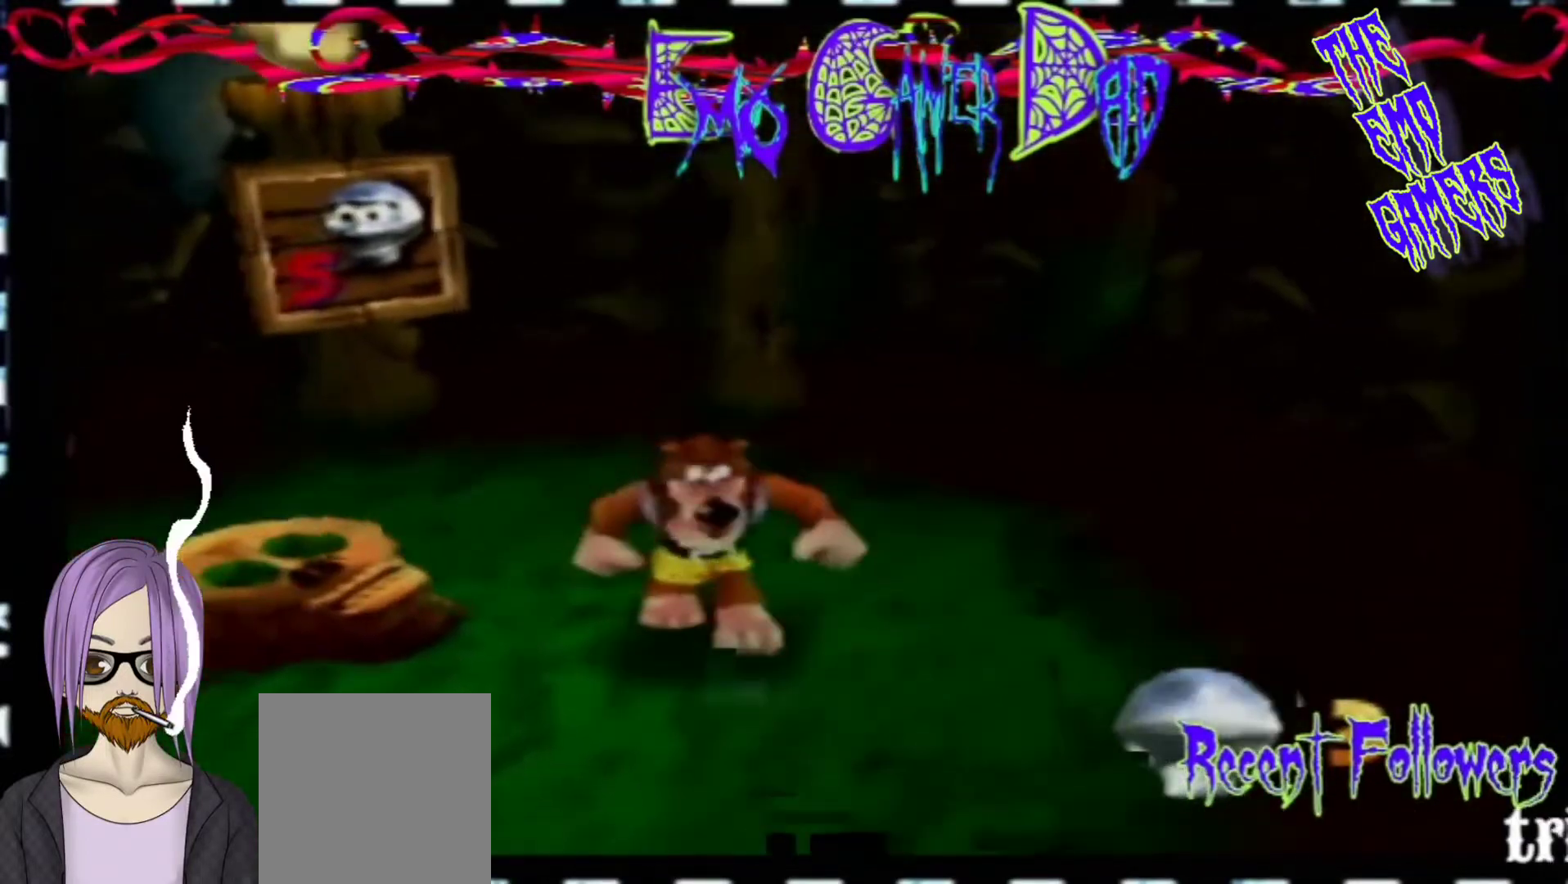
{"buttons": [], "left_stick": "left", "events": [[33, "left_stick", "down-right"], [200, "left_stick", "up-right"], [333, "left_stick", "up"], [500, "left_stick", "left"]]}
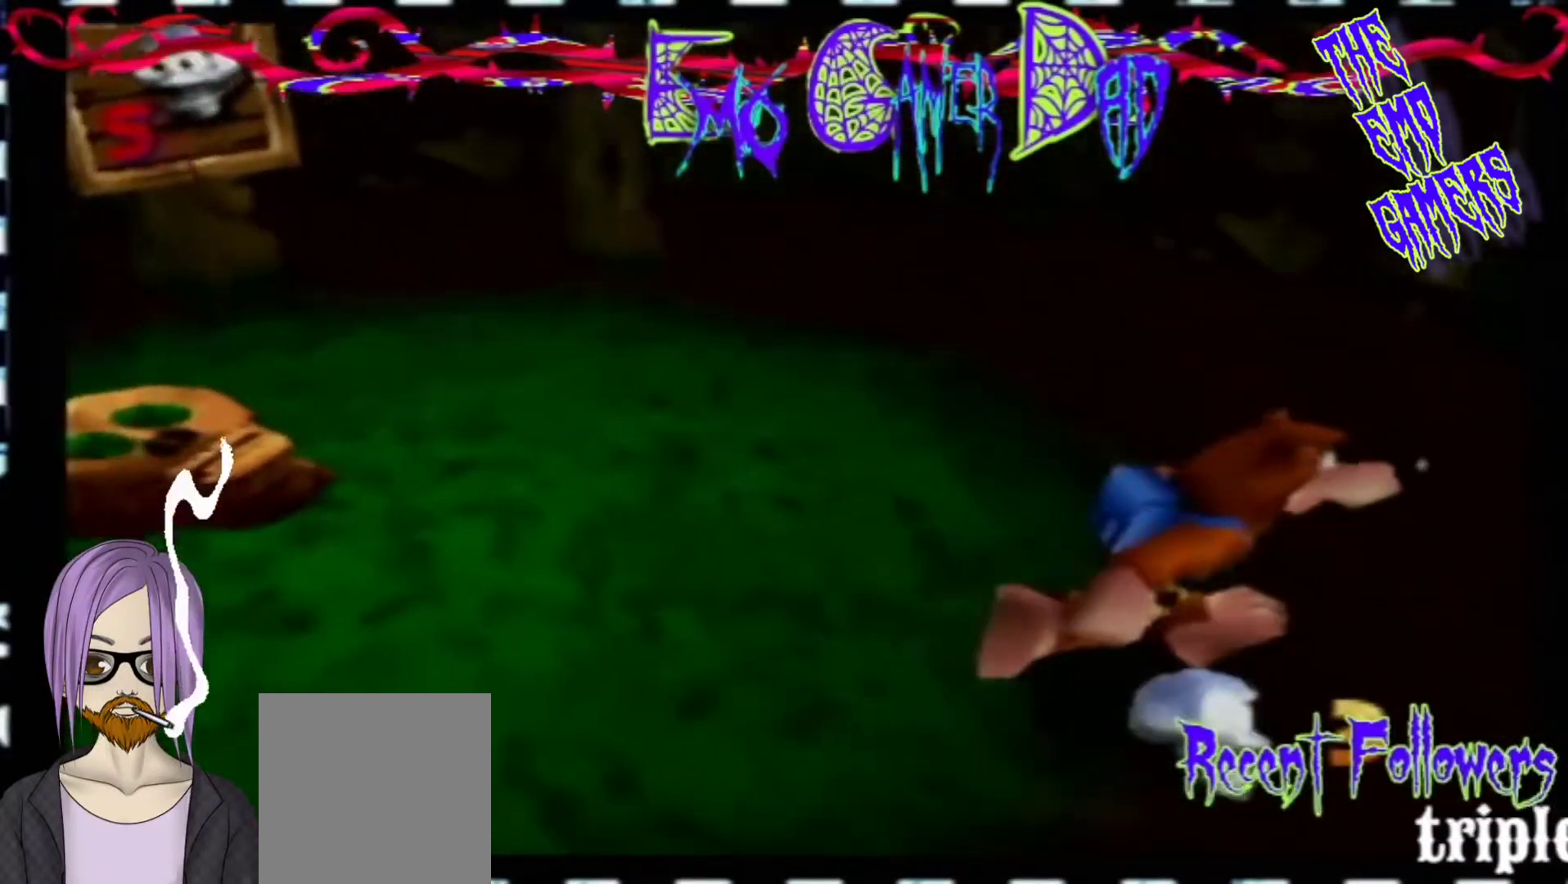
{"buttons": [], "left_stick": "center", "events": [[167, "left_stick", "down-left"], [333, "left_stick", "center"]]}
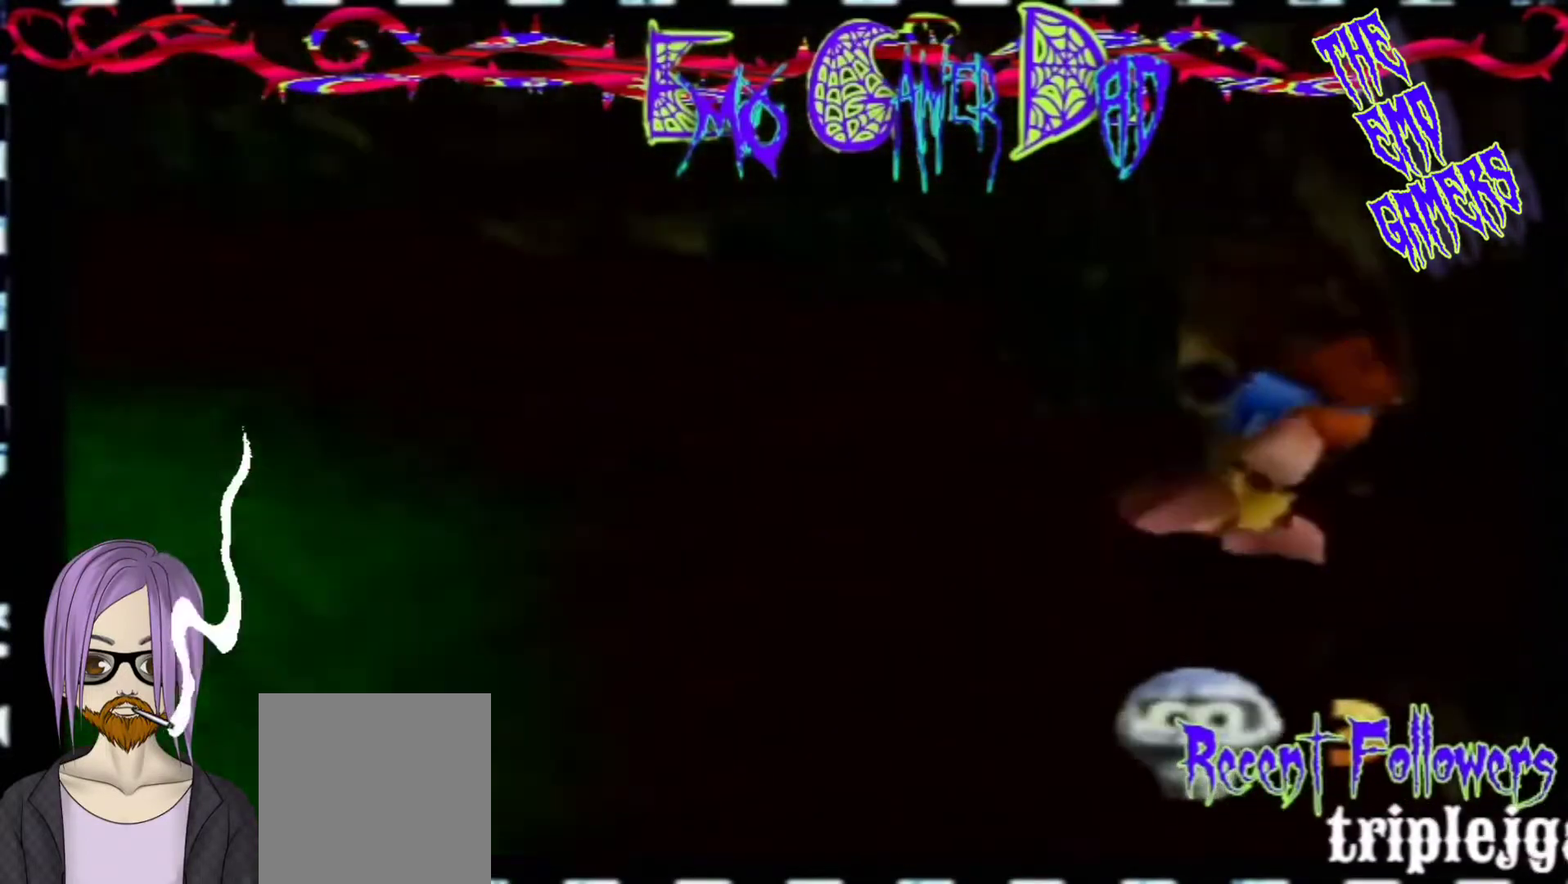
{"buttons": [], "left_stick": "up-right", "events": [[167, "left_stick", "down"], [300, "left_stick", "down-right"], [467, "left_stick", "up-right"]]}